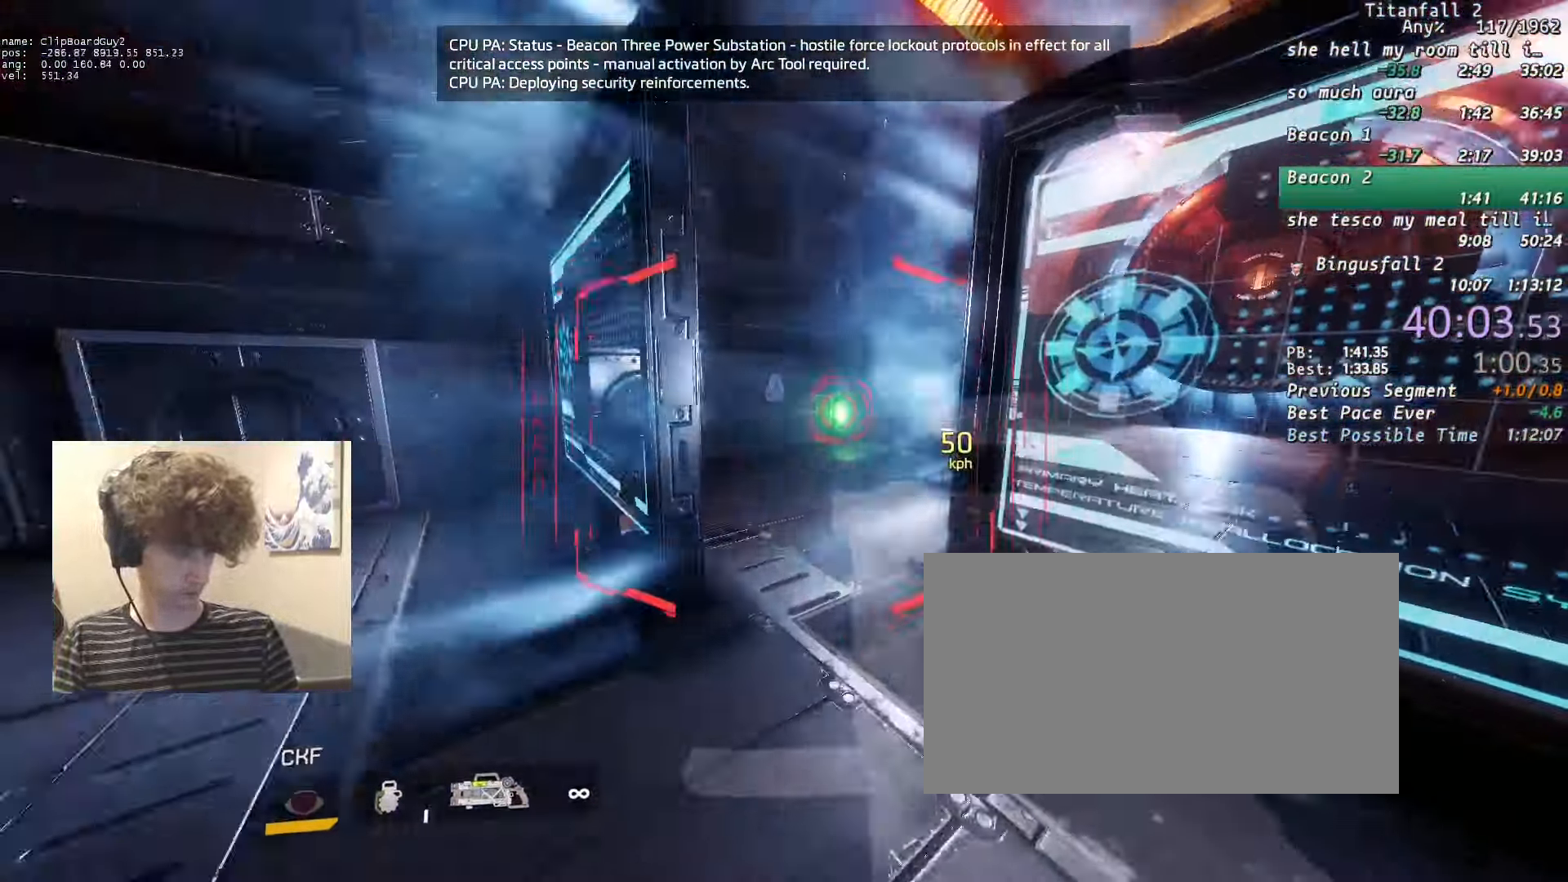
Gameplay with keyboard and mouse; each line is a JSON object with the keys and mouse buttons held at the frame after it. "events" lists presses ("down") and releases ("up") of "1", "2", "3", "4", "5", "a", "alt", "b", "c", "ctrl", "d", "e", "f", "g", "n", "q", "r", "s", "shift", "space", "t", "tab", "v", "w", "x", "z", "mouse_left", "mouse_middle", "mouse_right", "mouse_mb4", "mouse_mb5", "mouse_wheel_up" and "mouse_wheel_down" between this image and that frame as [ms after this image, input, new state], when the widget could be followed in between. "mouse_left", "mouse_middle", "mouse_right", "mouse_mb4", "mouse_mb5", "mouse_wheel_up", "mouse_wheel_down" = the "left", "middle", "right", "mb4", "mb5", "wheel_up", "wheel_down" buttons of the "mouse" list. No other keys are recorded. Not read: mouse_move.
{"keys": ["shift", "w"], "mouse": [], "events": [[33, "a", "down"], [33, "d", "up"], [266, "mouse_left", "up"], [266, "w", "down"], [500, "a", "up"]]}
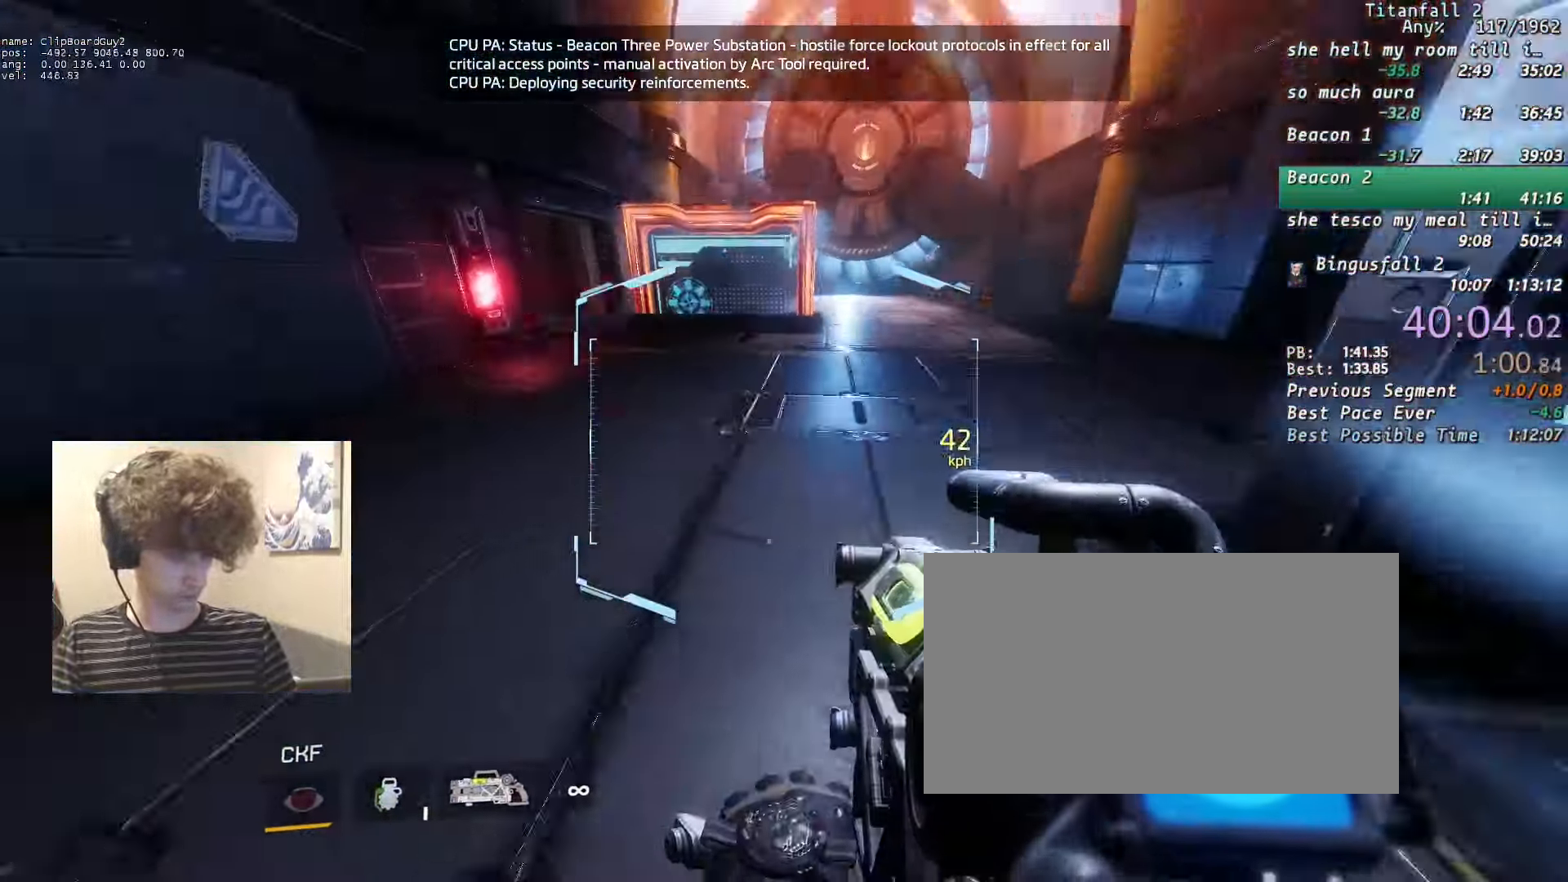
{"keys": ["shift", "w"], "mouse": [], "events": []}
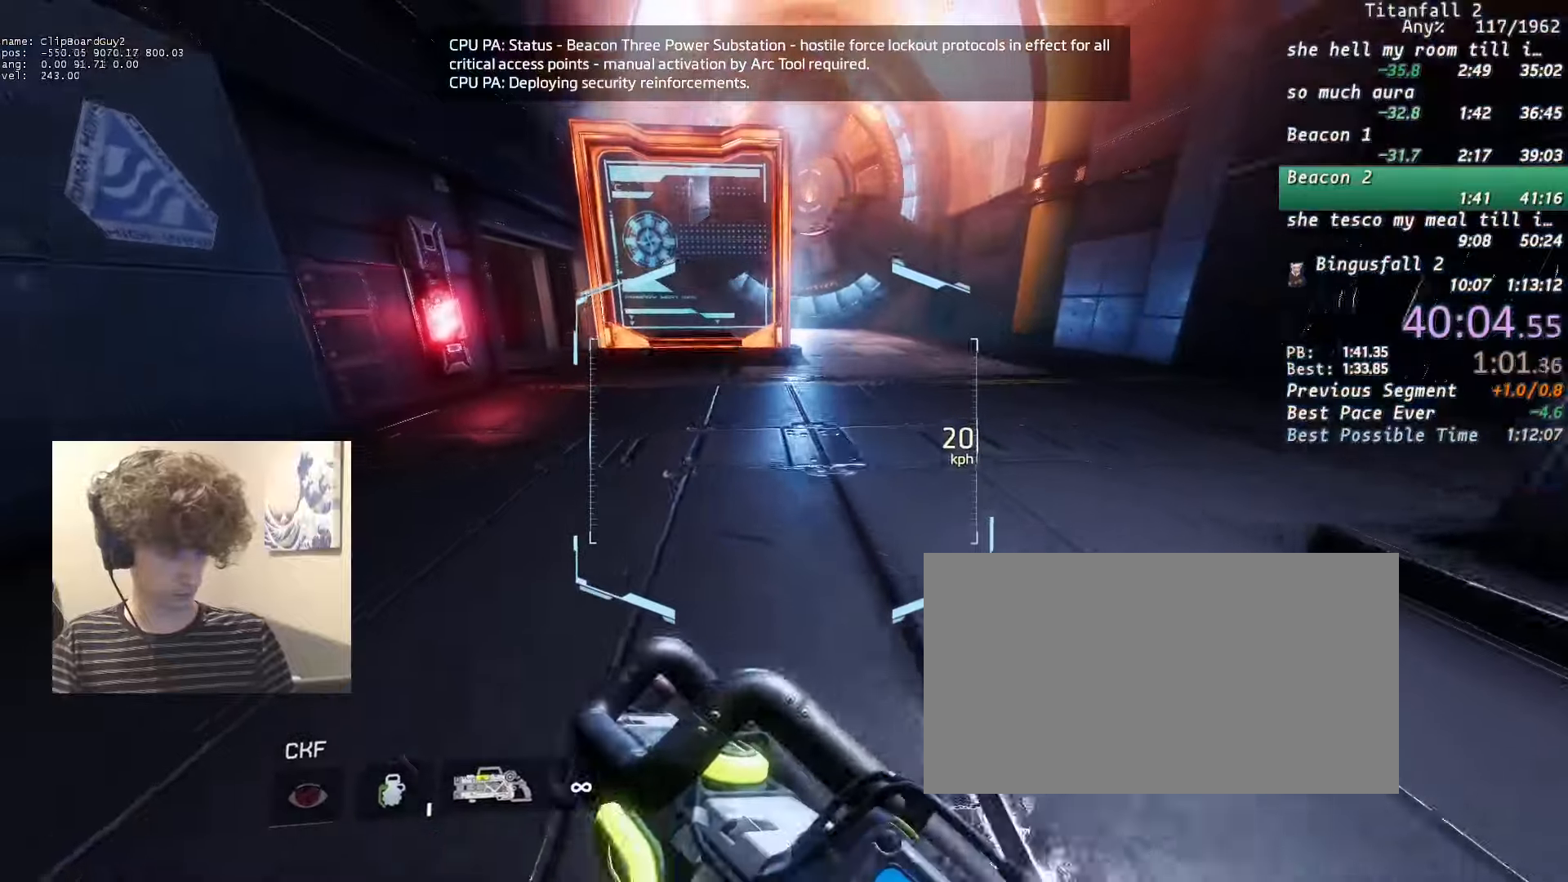
{"keys": ["shift", "w"], "mouse": [], "events": [[16, "d", "down"], [116, "d", "up"]]}
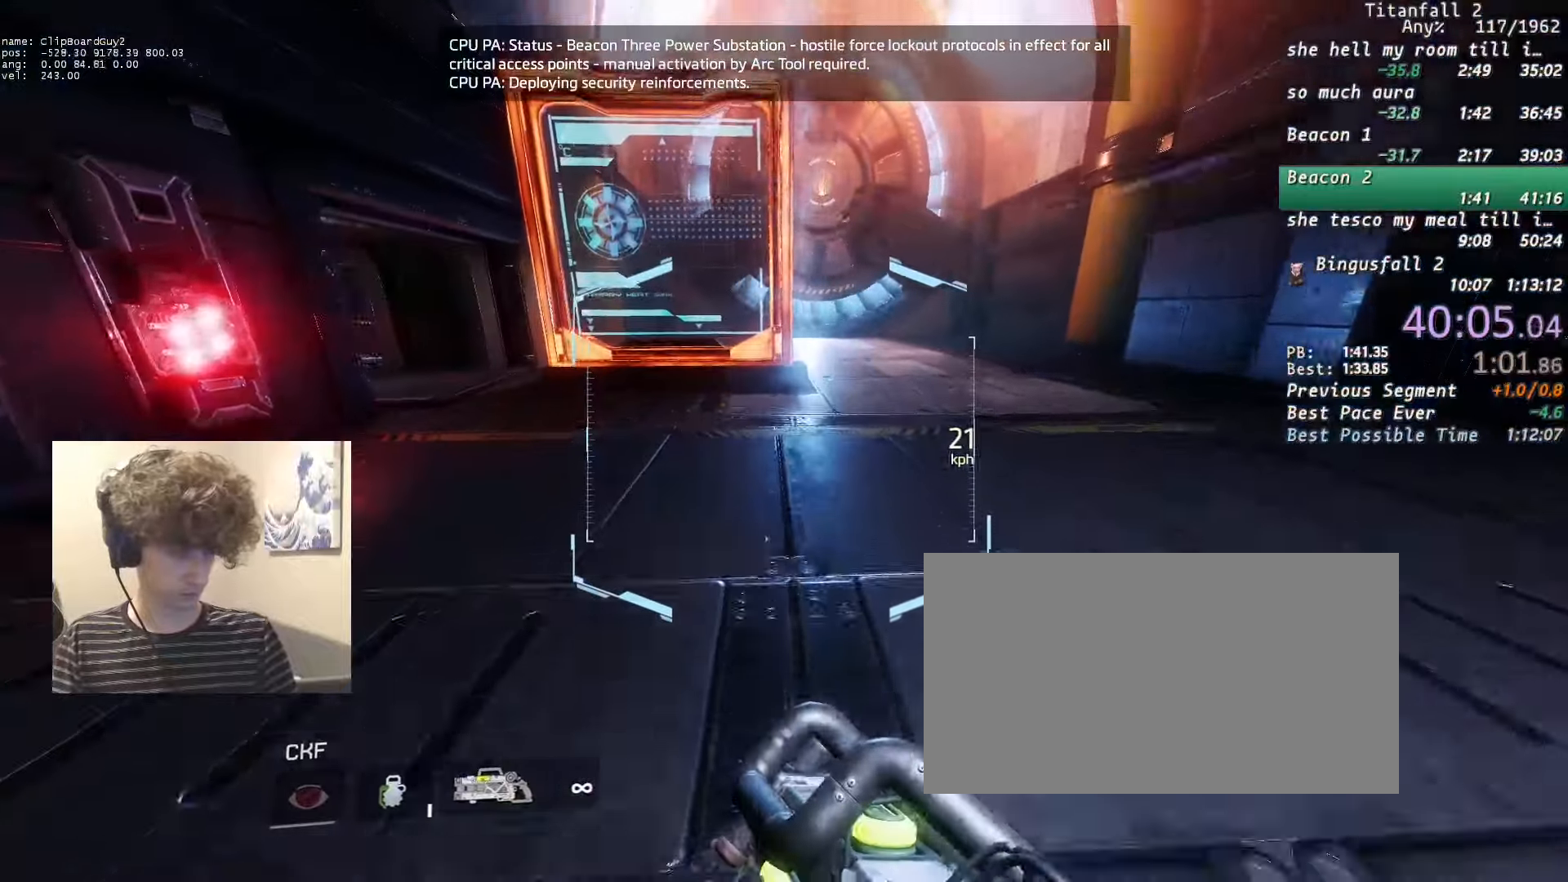
{"keys": ["a", "shift", "space", "w"], "mouse": ["mb5"], "events": [[266, "mouse_mb5", "down"], [416, "a", "down"], [450, "d", "down"], [500, "d", "up"], [500, "space", "down"]]}
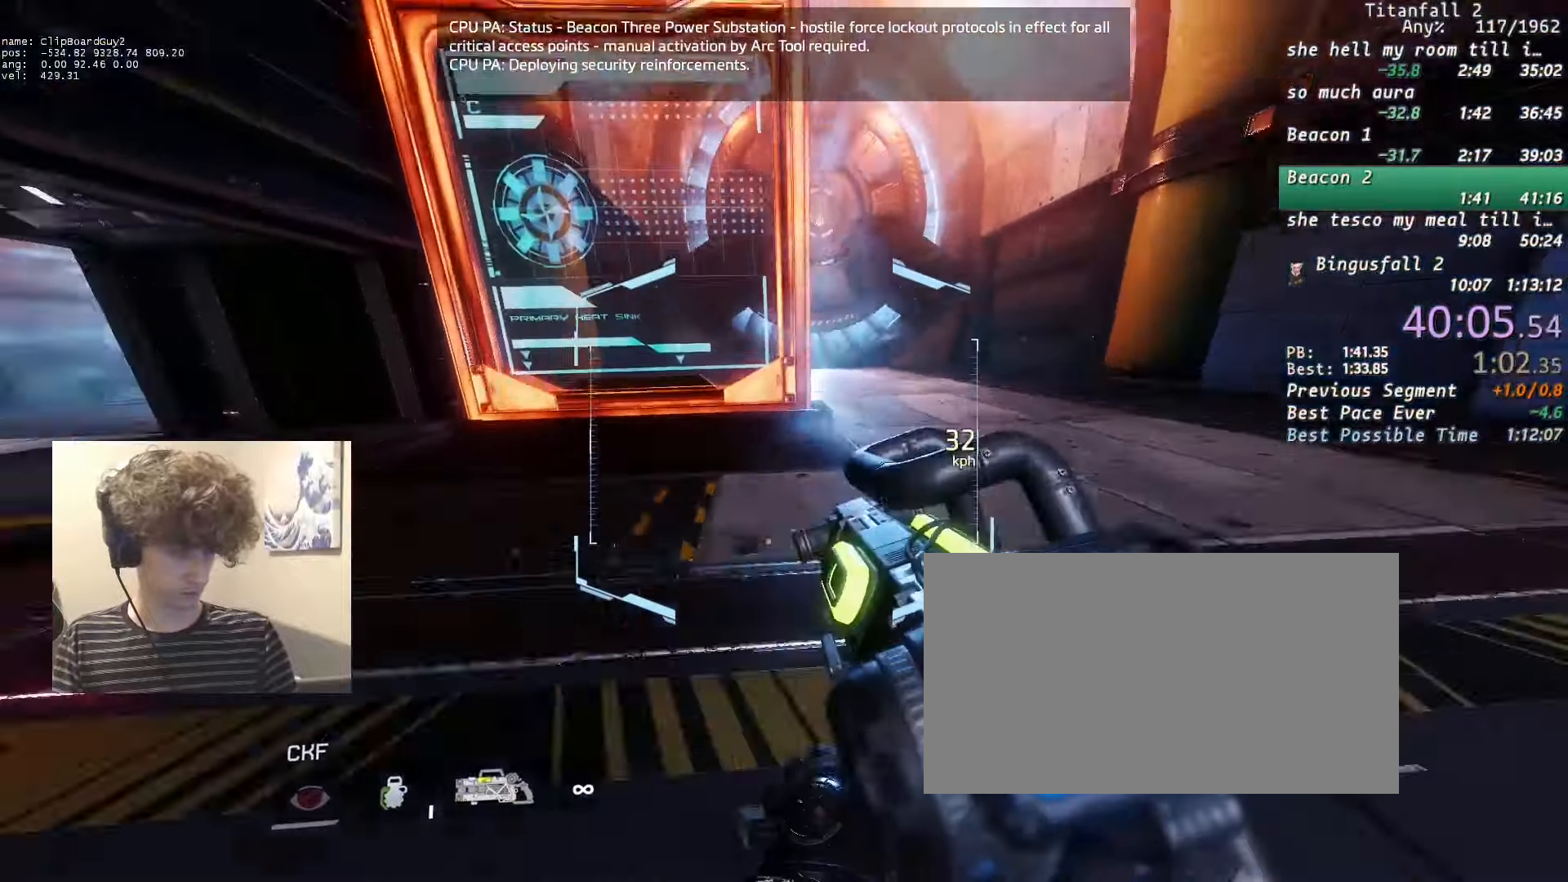
{"keys": ["a", "shift"], "mouse": ["left", "mb5"], "events": [[50, "w", "up"], [100, "space", "up"], [100, "w", "down"], [200, "w", "up"], [283, "mouse_wheel_up", "down"], [333, "mouse_left", "down"], [333, "mouse_wheel_up", "up"]]}
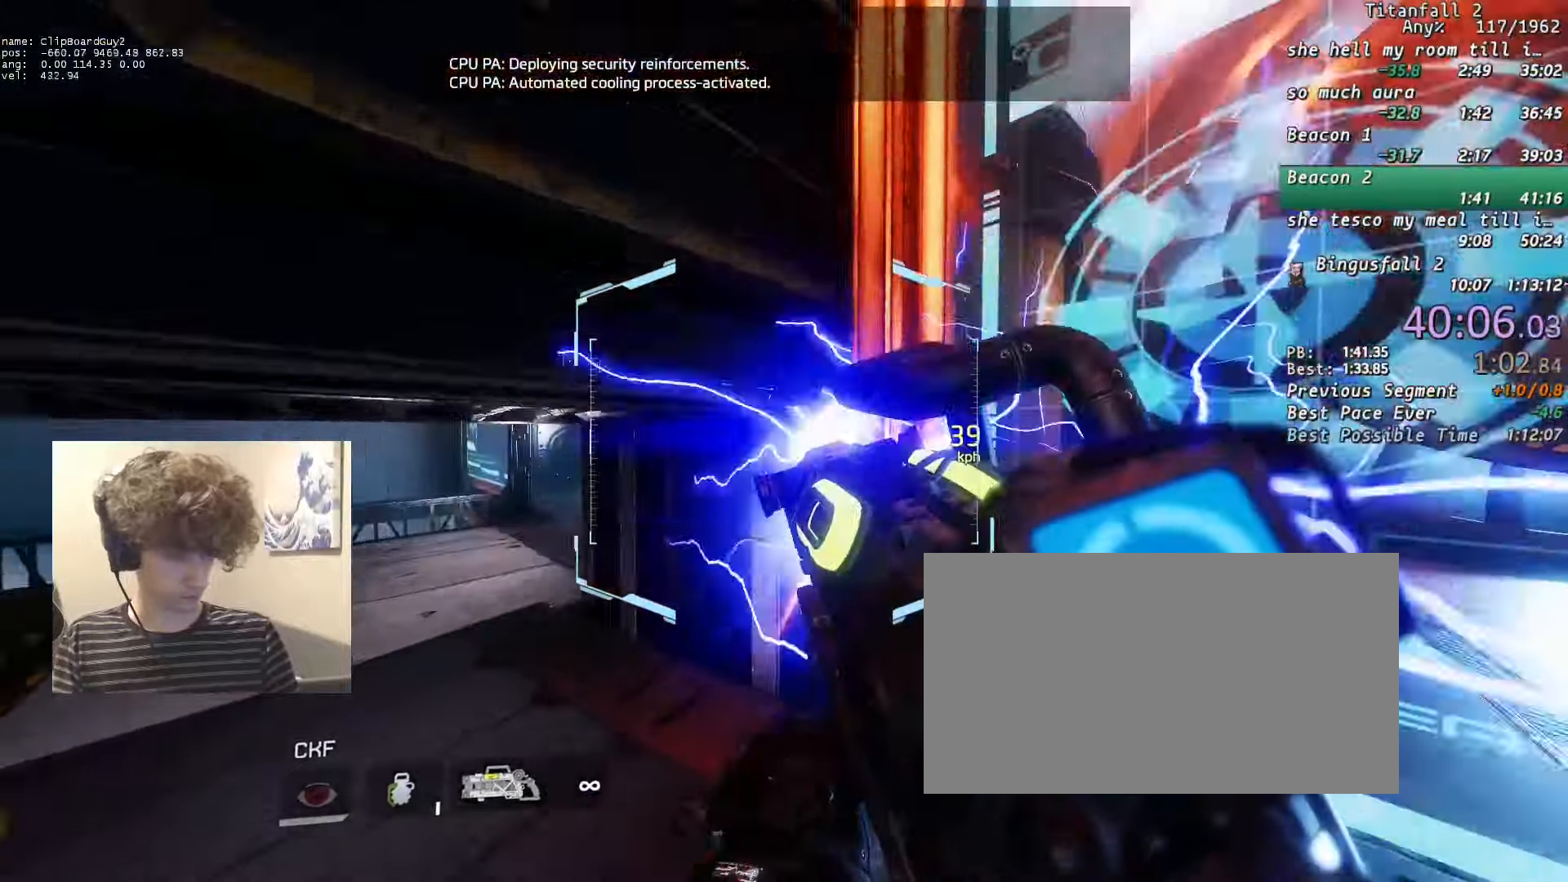
{"keys": ["a", "d", "shift"], "mouse": ["left", "mb5"], "events": [[483, "d", "down"]]}
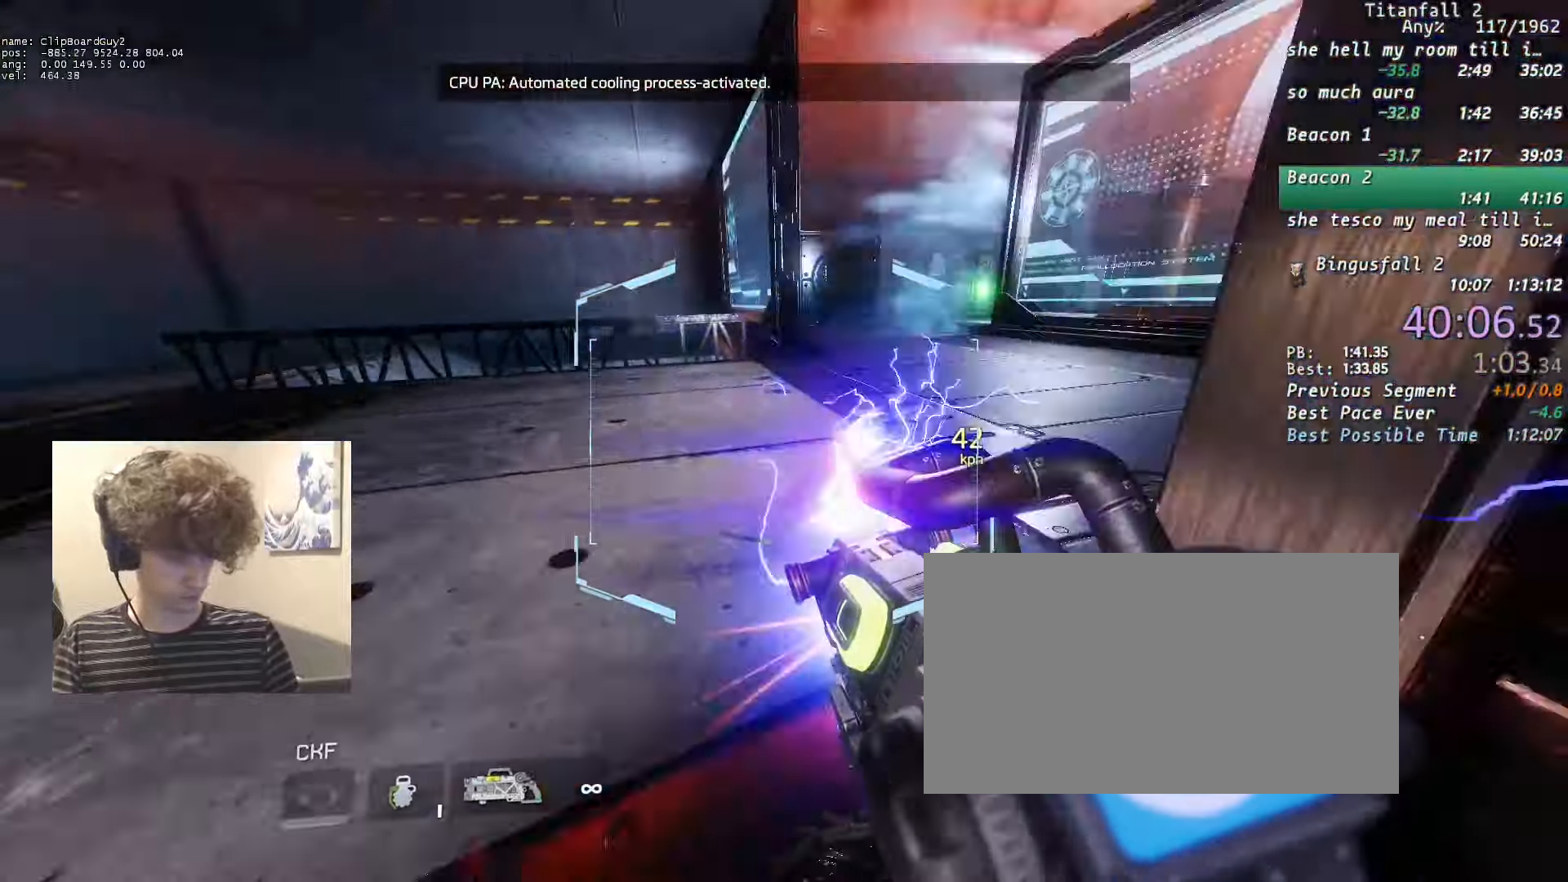
{"keys": ["d", "shift"], "mouse": ["left", "mb5"], "events": [[33, "space", "down"], [83, "a", "up"], [83, "space", "up"], [183, "w", "down"], [266, "w", "up"]]}
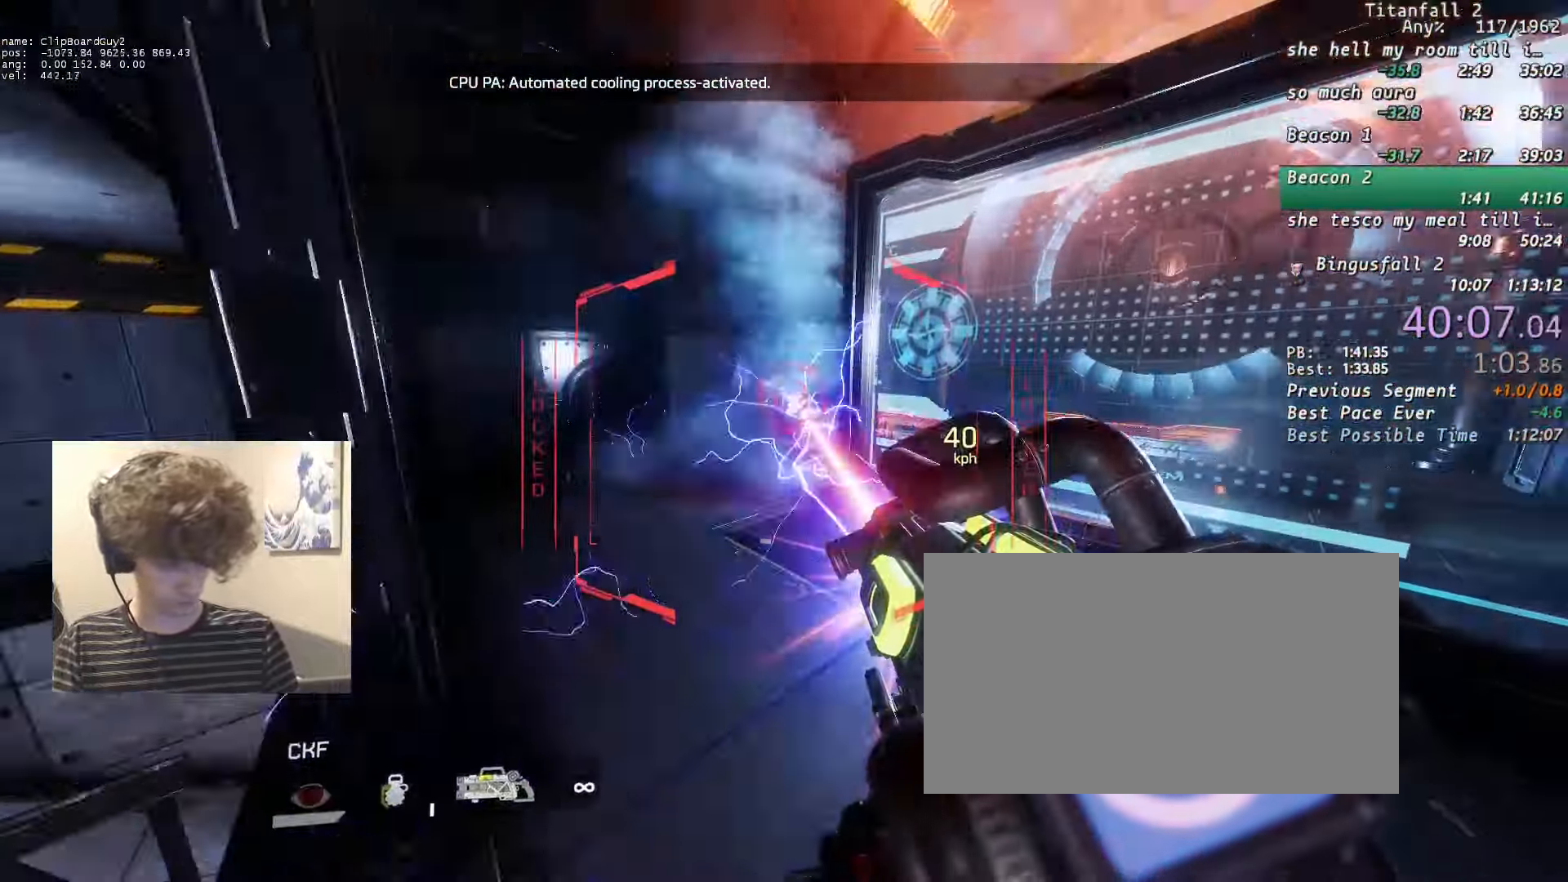
{"keys": ["d", "shift"], "mouse": [], "events": [[100, "a", "down"], [150, "d", "up"], [433, "d", "down"], [483, "a", "up"], [483, "mouse_left", "up"], [483, "mouse_mb5", "up"]]}
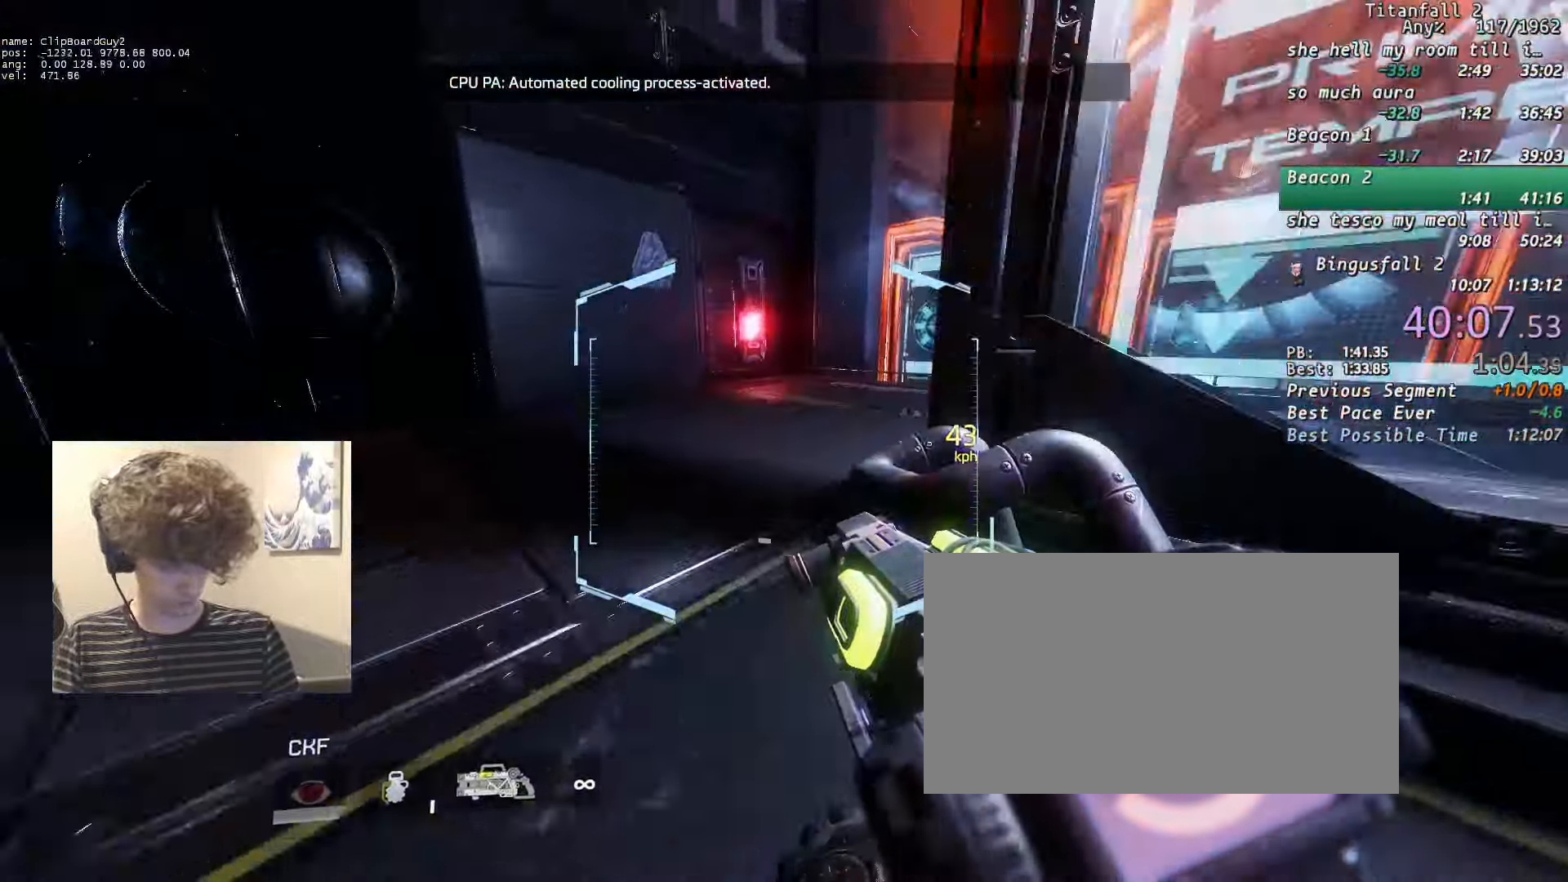
{"keys": ["shift", "w"], "mouse": ["middle"], "events": [[166, "w", "down"], [216, "d", "up"], [500, "mouse_middle", "down"]]}
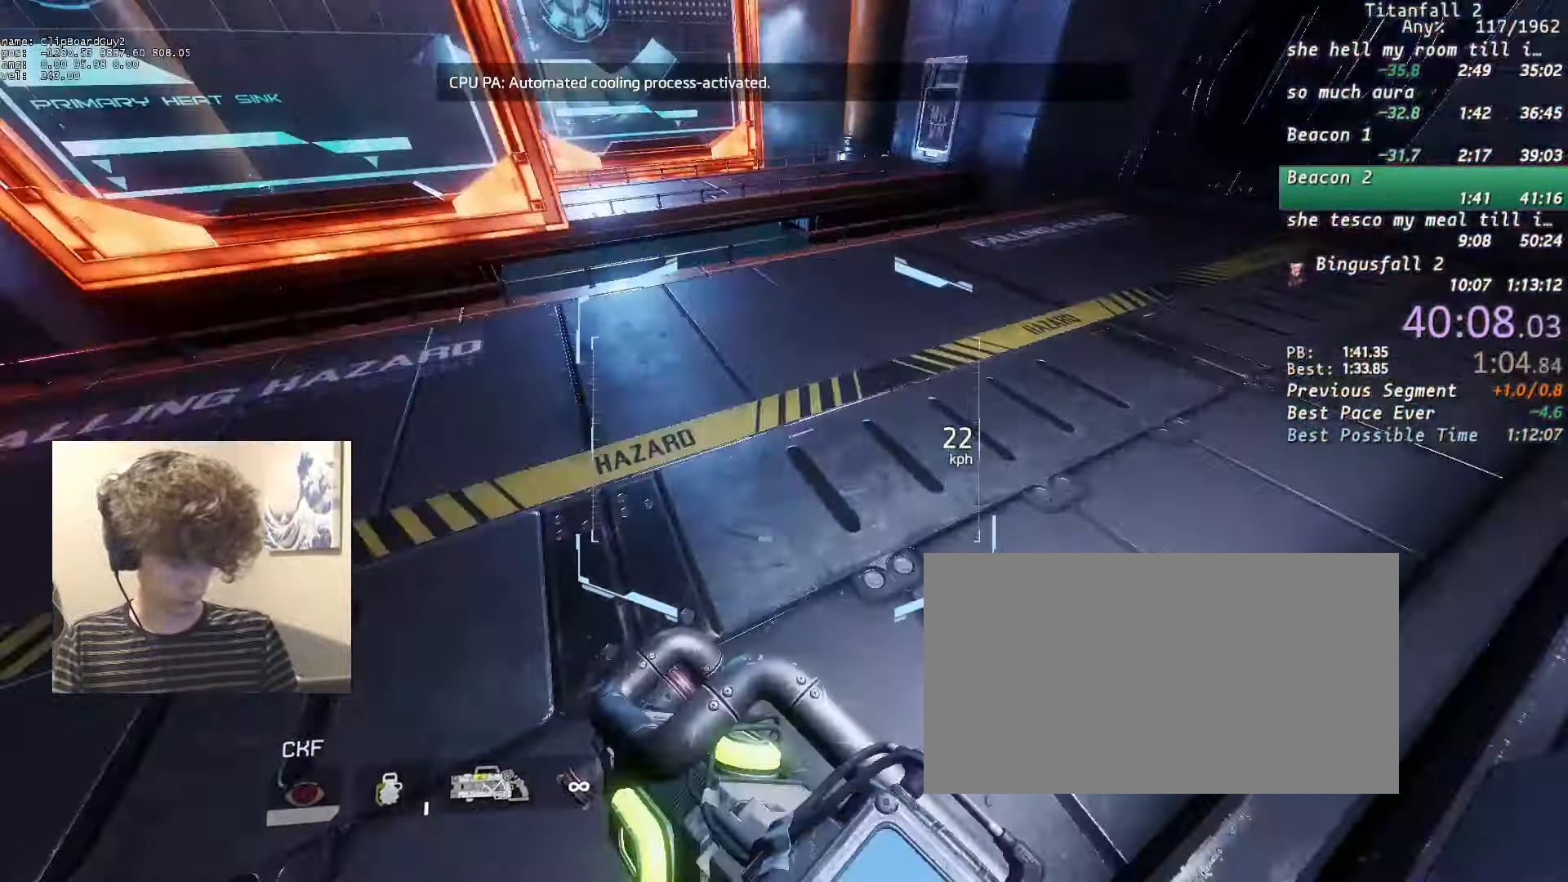
{"keys": ["shift", "w"], "mouse": ["middle"], "events": []}
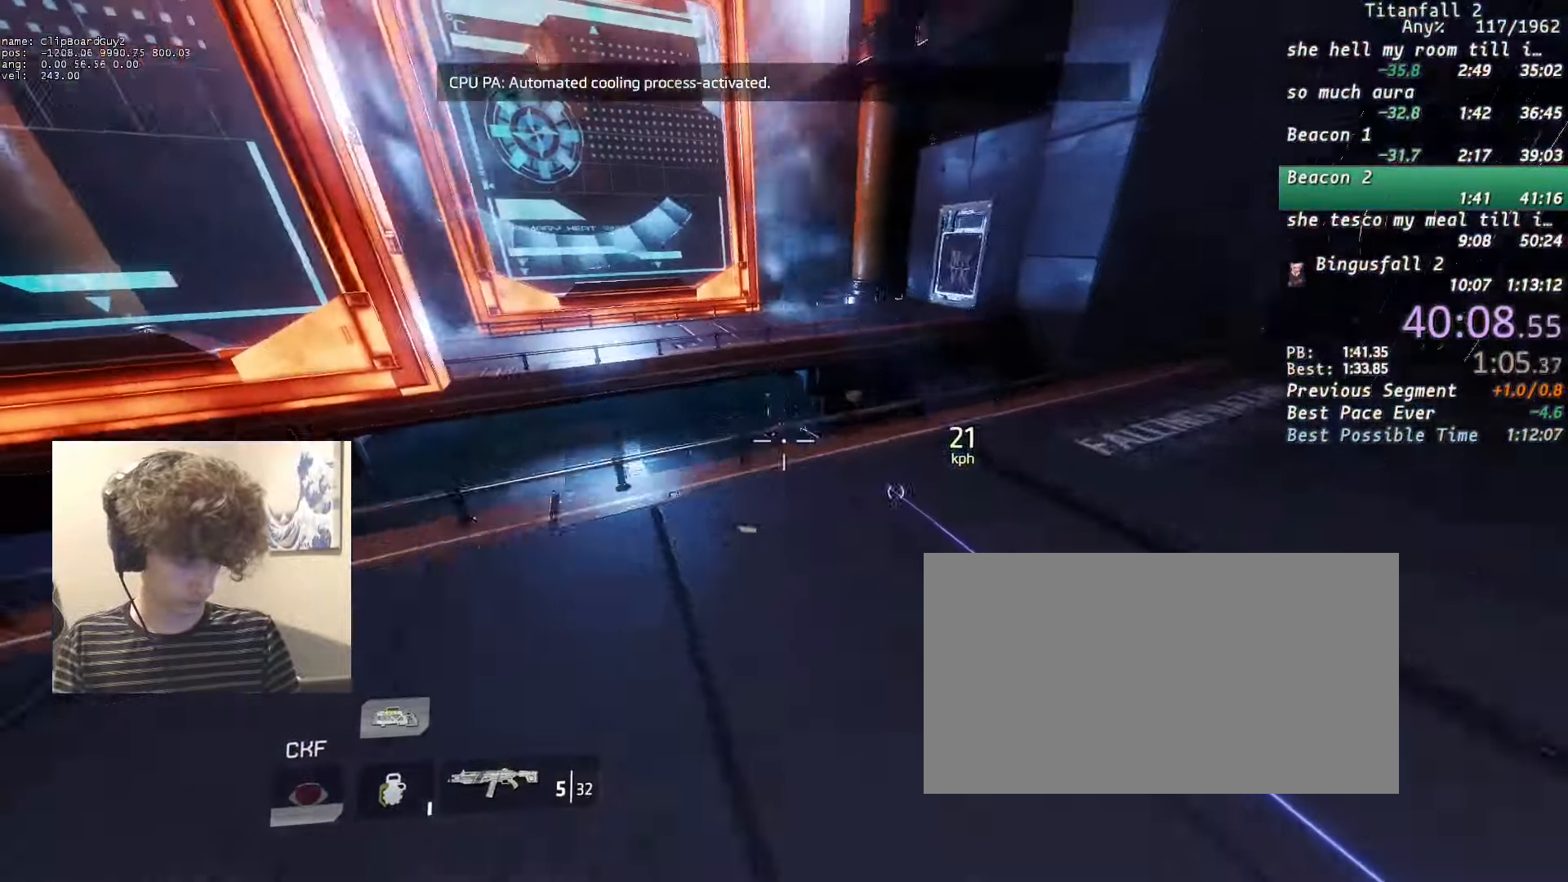
{"keys": ["shift", "w"], "mouse": ["middle"], "events": []}
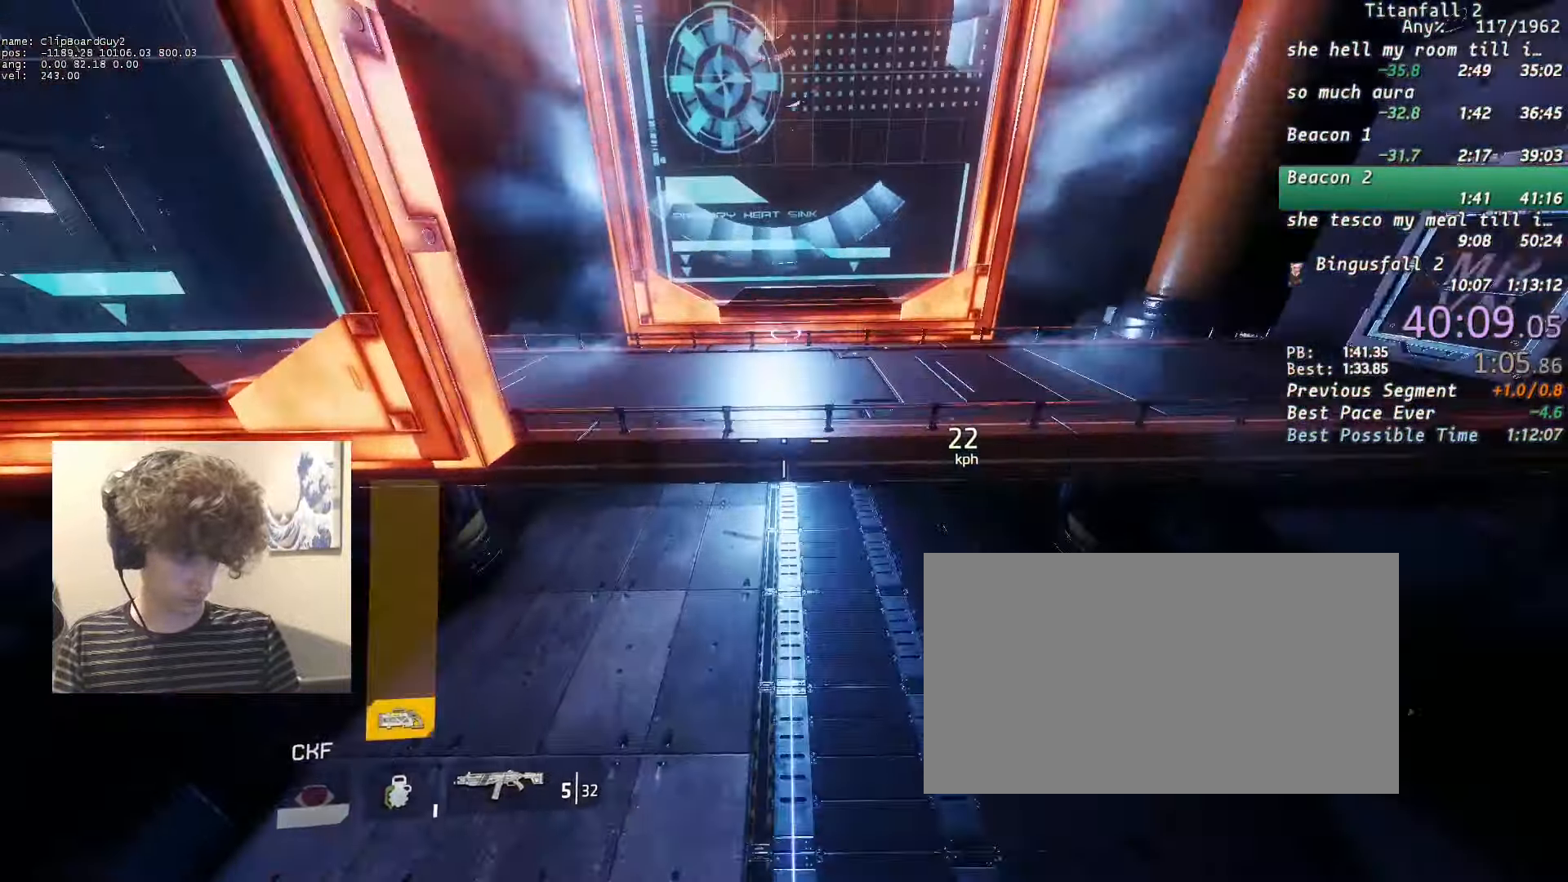
{"keys": ["a", "shift"], "mouse": ["middle", "mb5"], "events": [[300, "space", "down"], [350, "mouse_mb5", "down"], [400, "a", "down"], [400, "space", "up"], [433, "w", "up"]]}
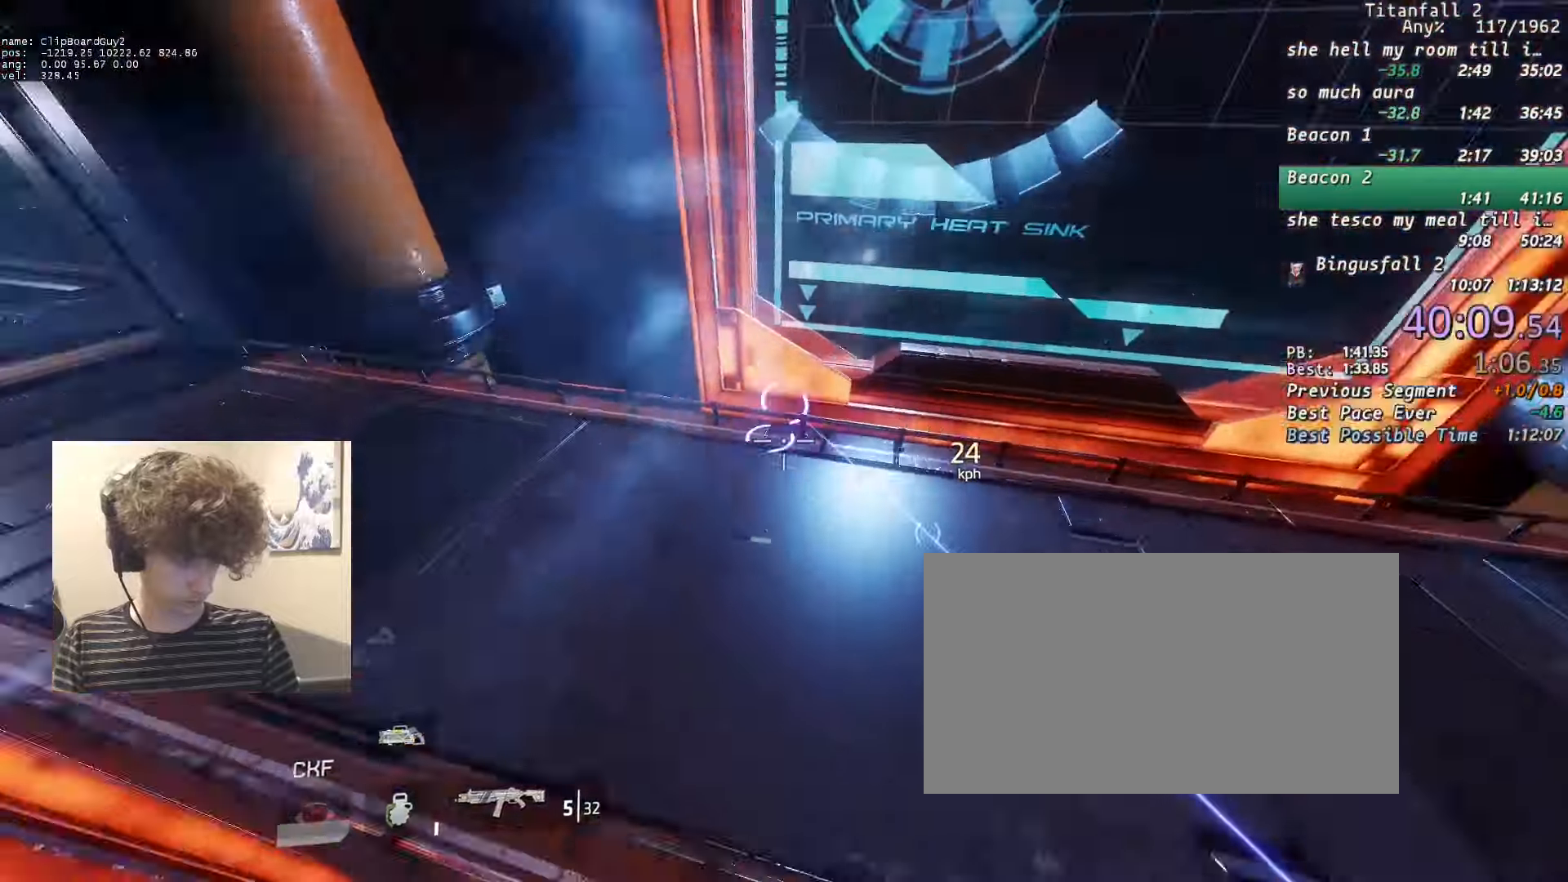
{"keys": ["a", "shift"], "mouse": ["middle", "mb5"], "events": []}
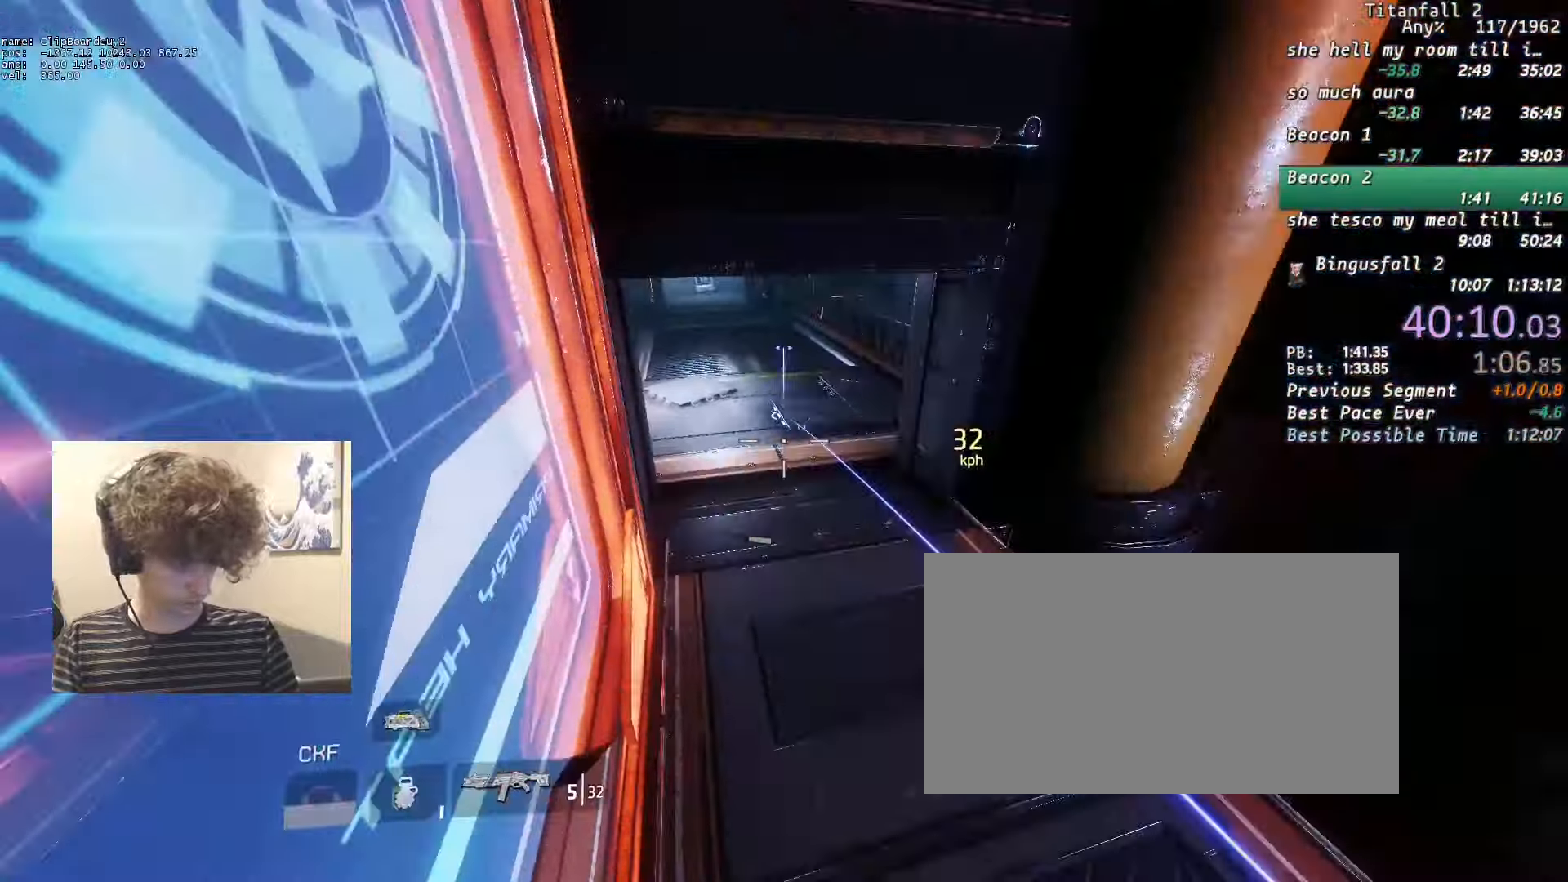
{"keys": ["d", "shift"], "mouse": ["middle", "mb5"], "events": [[150, "d", "down"], [200, "a", "up"]]}
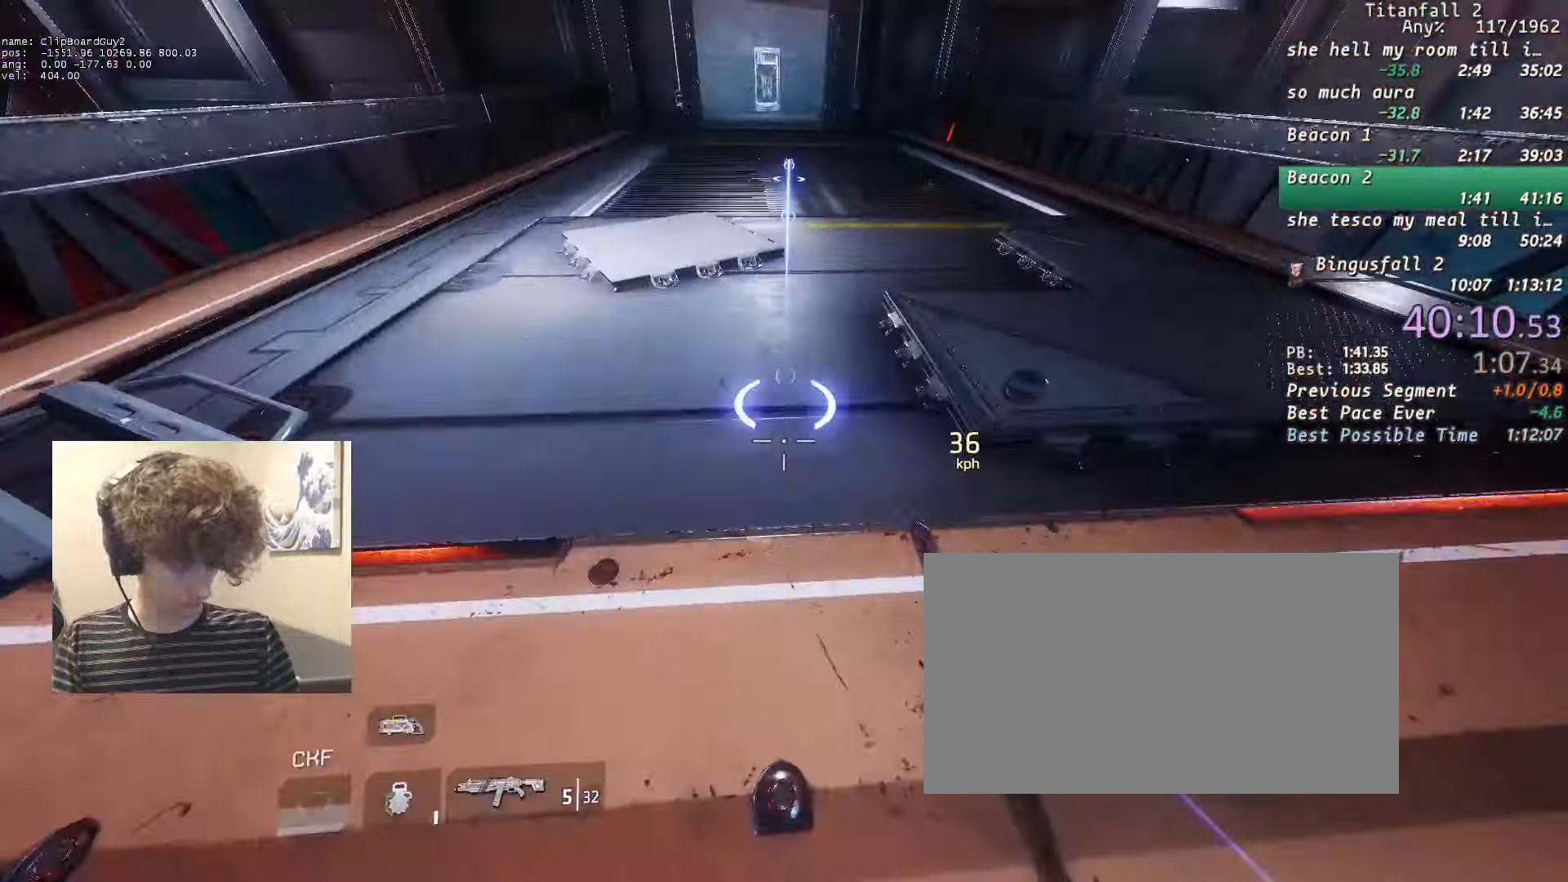
{"keys": ["d", "shift"], "mouse": ["mb5"], "events": [[16, "space", "down"], [66, "space", "up"], [216, "mouse_middle", "up"]]}
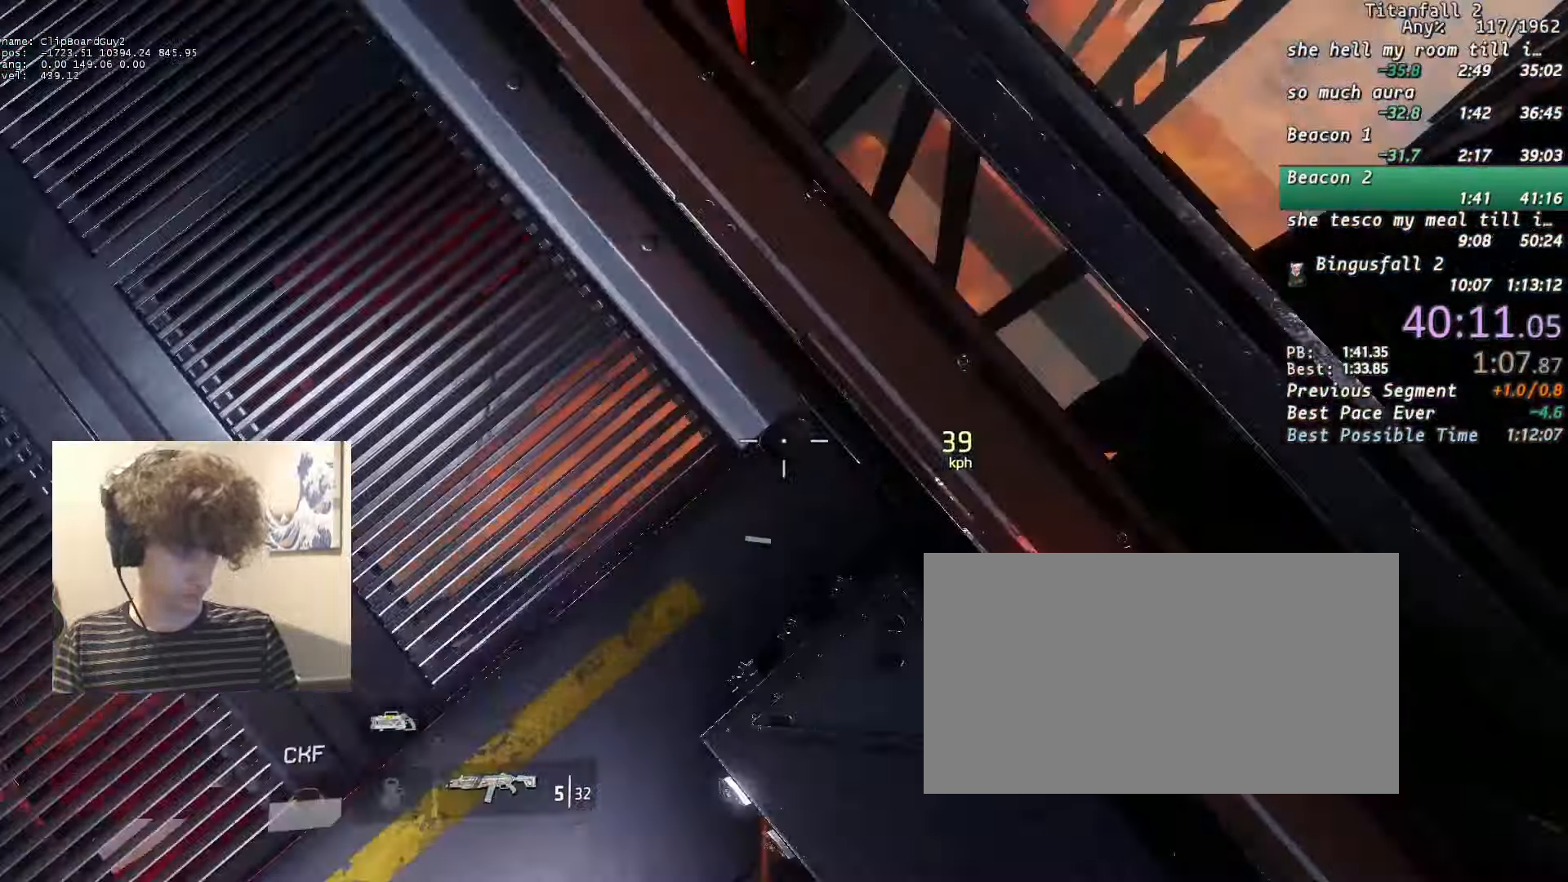
{"keys": ["d", "shift"], "mouse": ["mb5"], "events": [[316, "space", "down"], [416, "space", "up"]]}
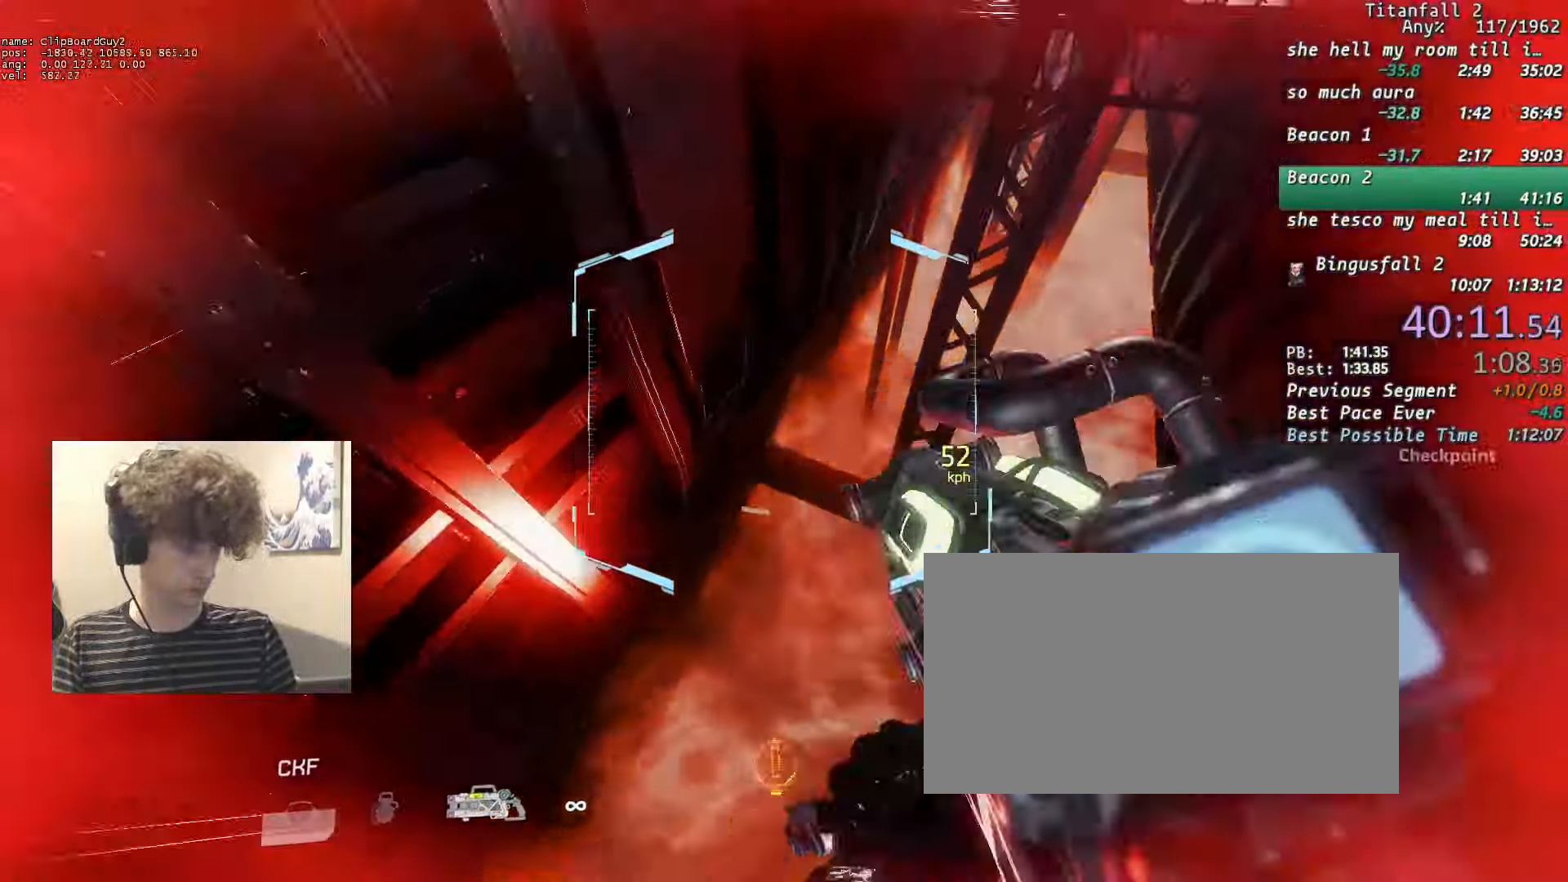
{"keys": ["d", "shift"], "mouse": ["mb5"], "events": []}
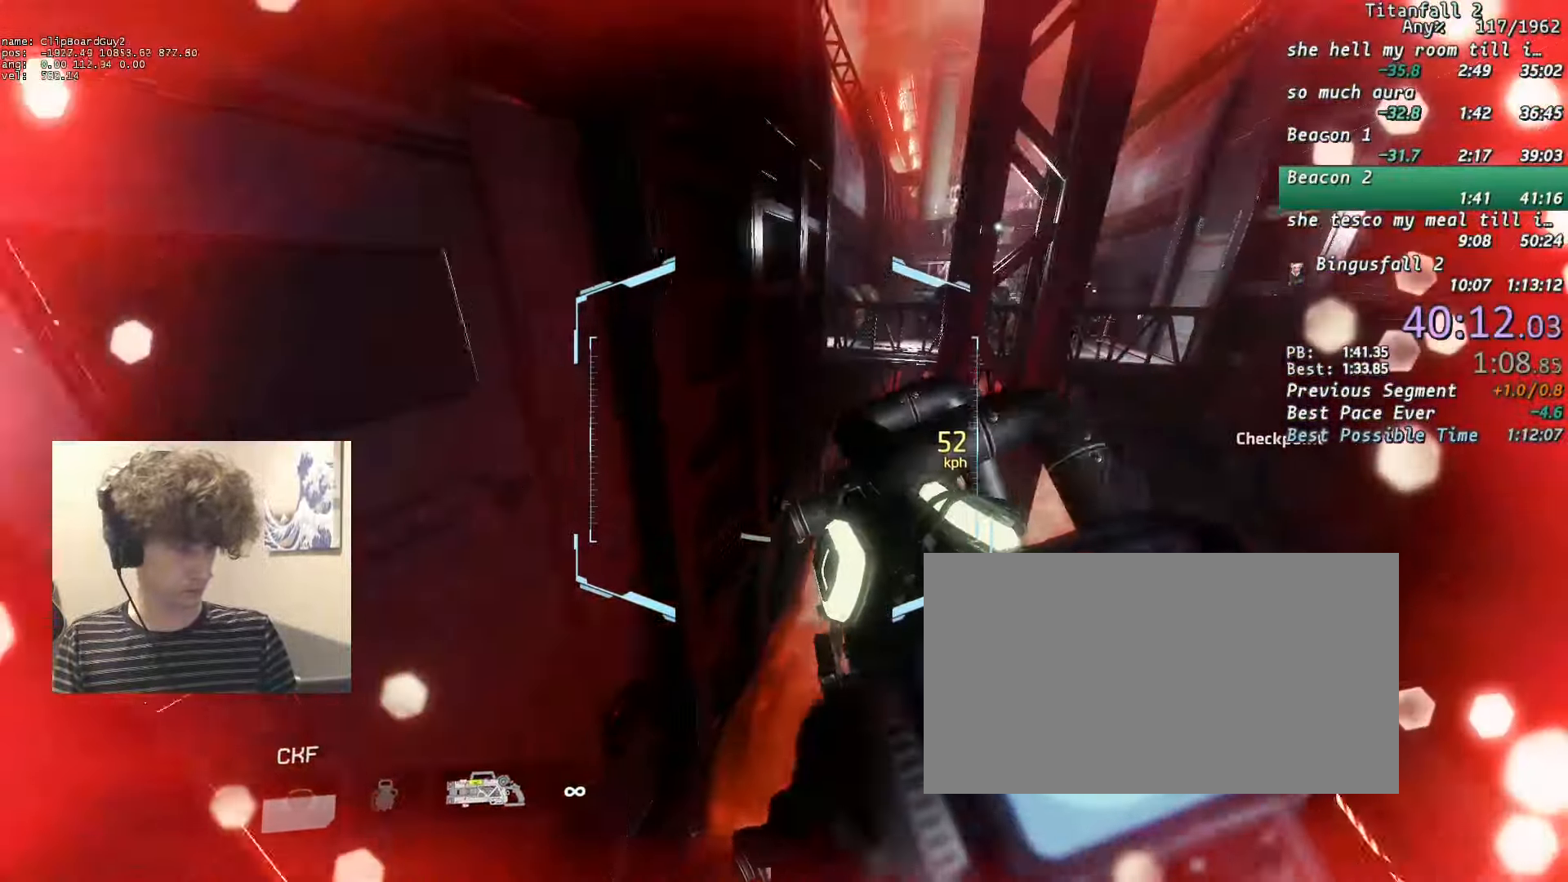
{"keys": ["d", "shift"], "mouse": ["mb5"], "events": [[116, "a", "down"], [200, "space", "down"], [250, "a", "up"], [250, "space", "up"]]}
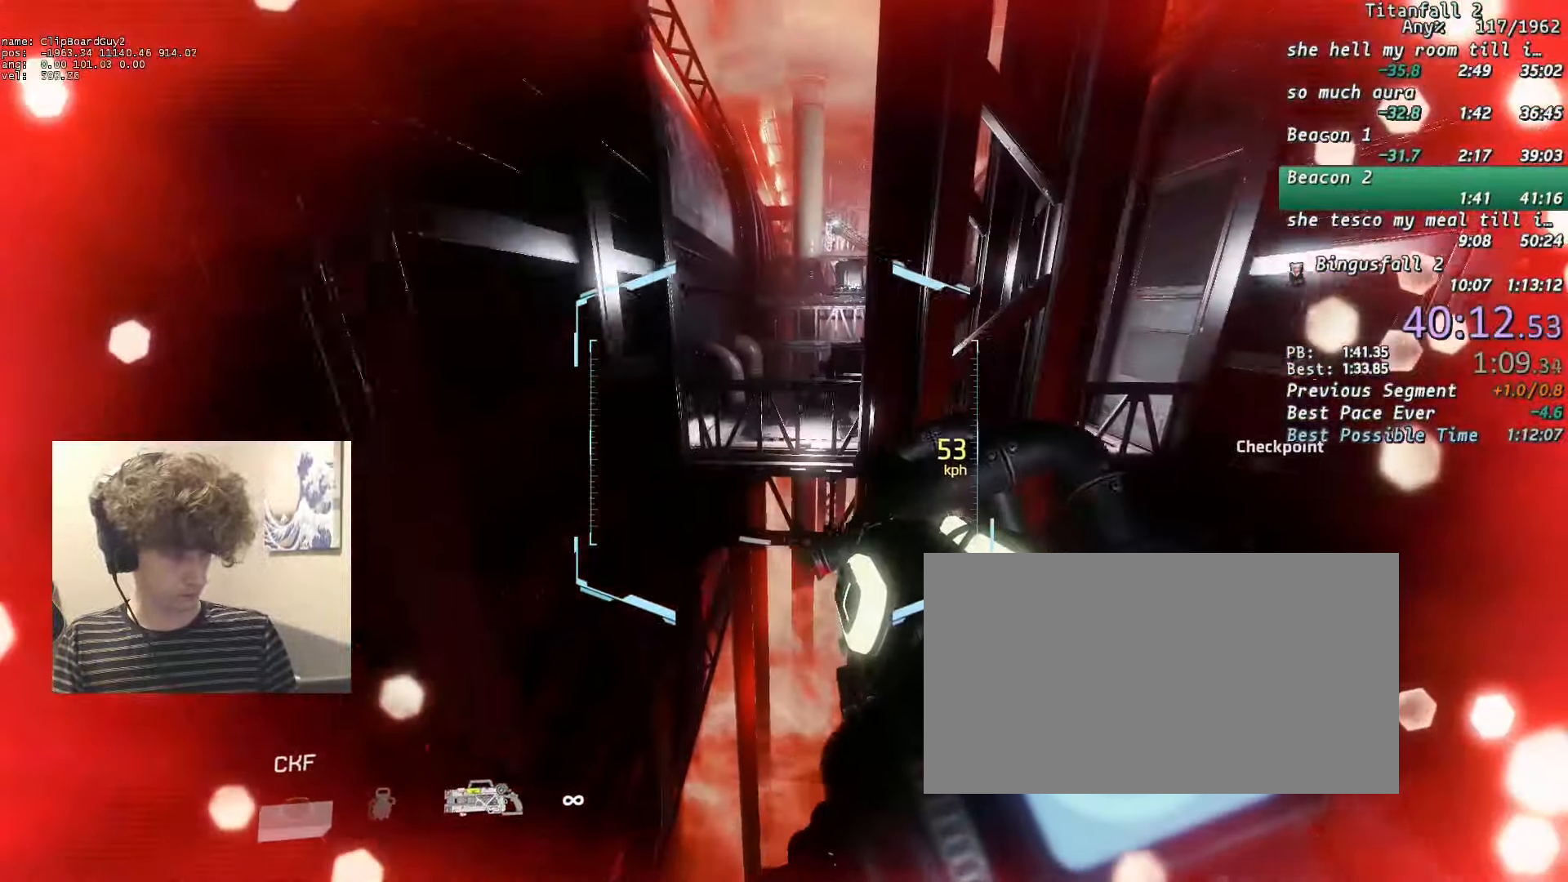
{"keys": ["a", "shift", "w"], "mouse": [], "events": [[83, "a", "down"], [183, "d", "up"], [366, "mouse_mb5", "up"], [500, "w", "down"]]}
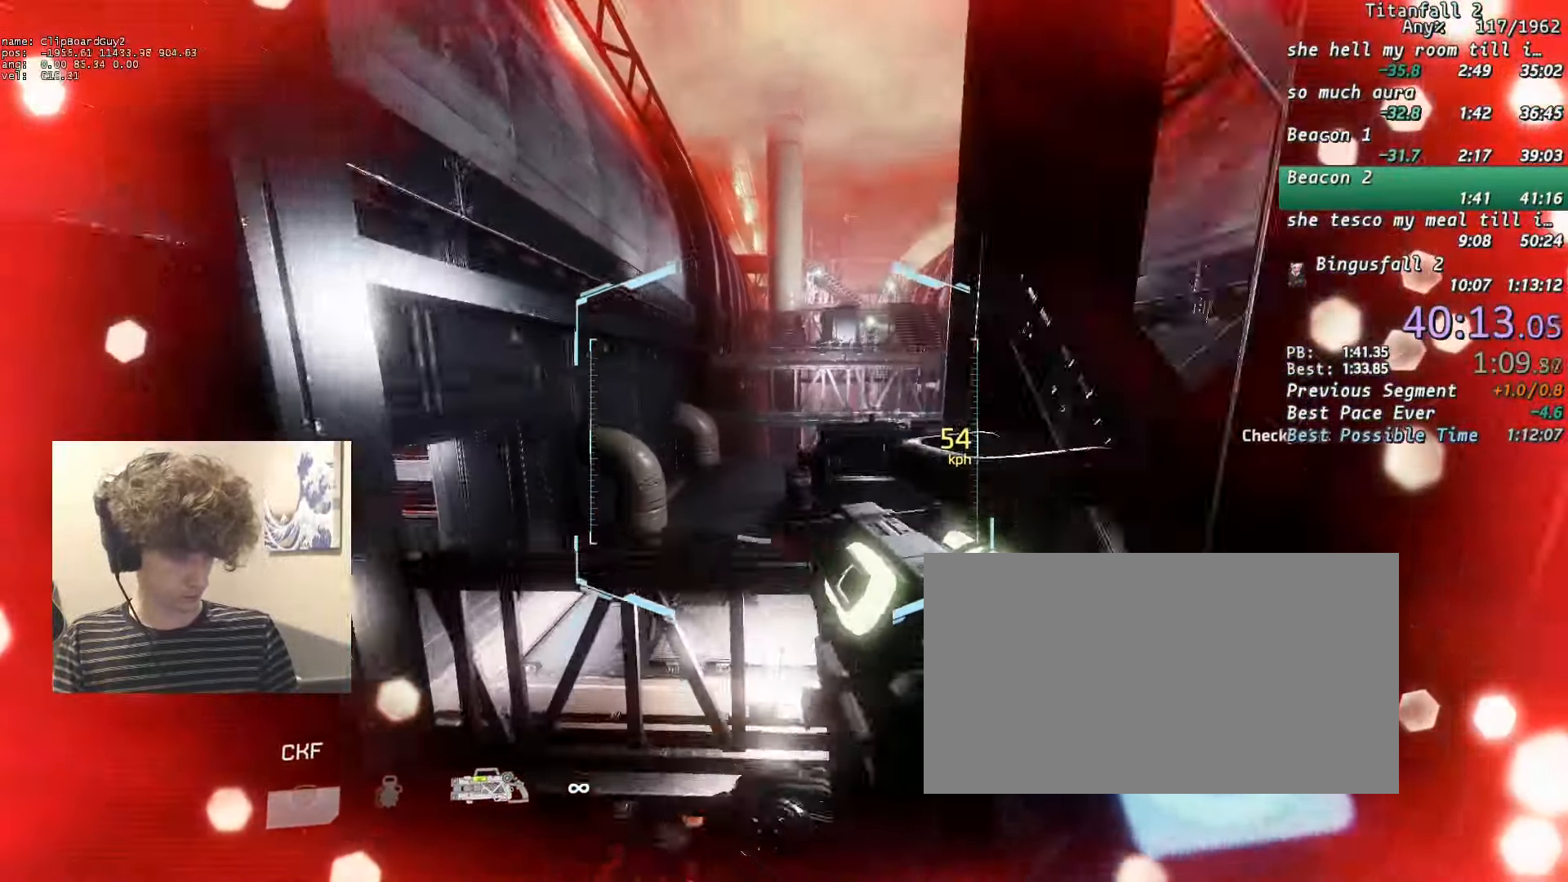
{"keys": ["shift", "w"], "mouse": [], "events": [[100, "a", "up"]]}
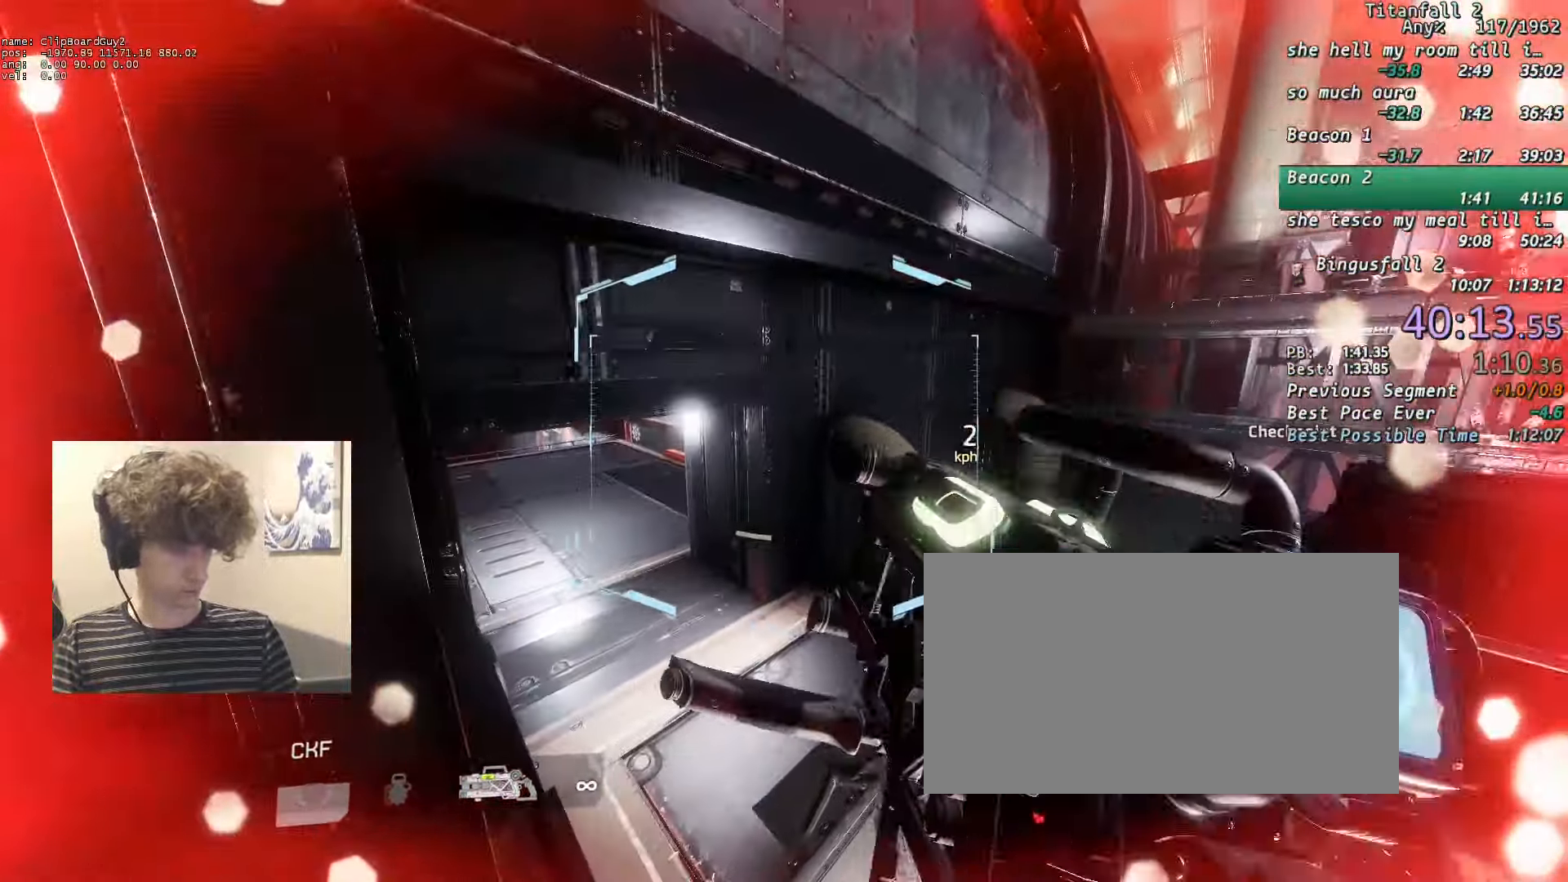
{"keys": ["shift", "w"], "mouse": [], "events": [[166, "mouse_mb5", "down"], [450, "mouse_mb5", "up"]]}
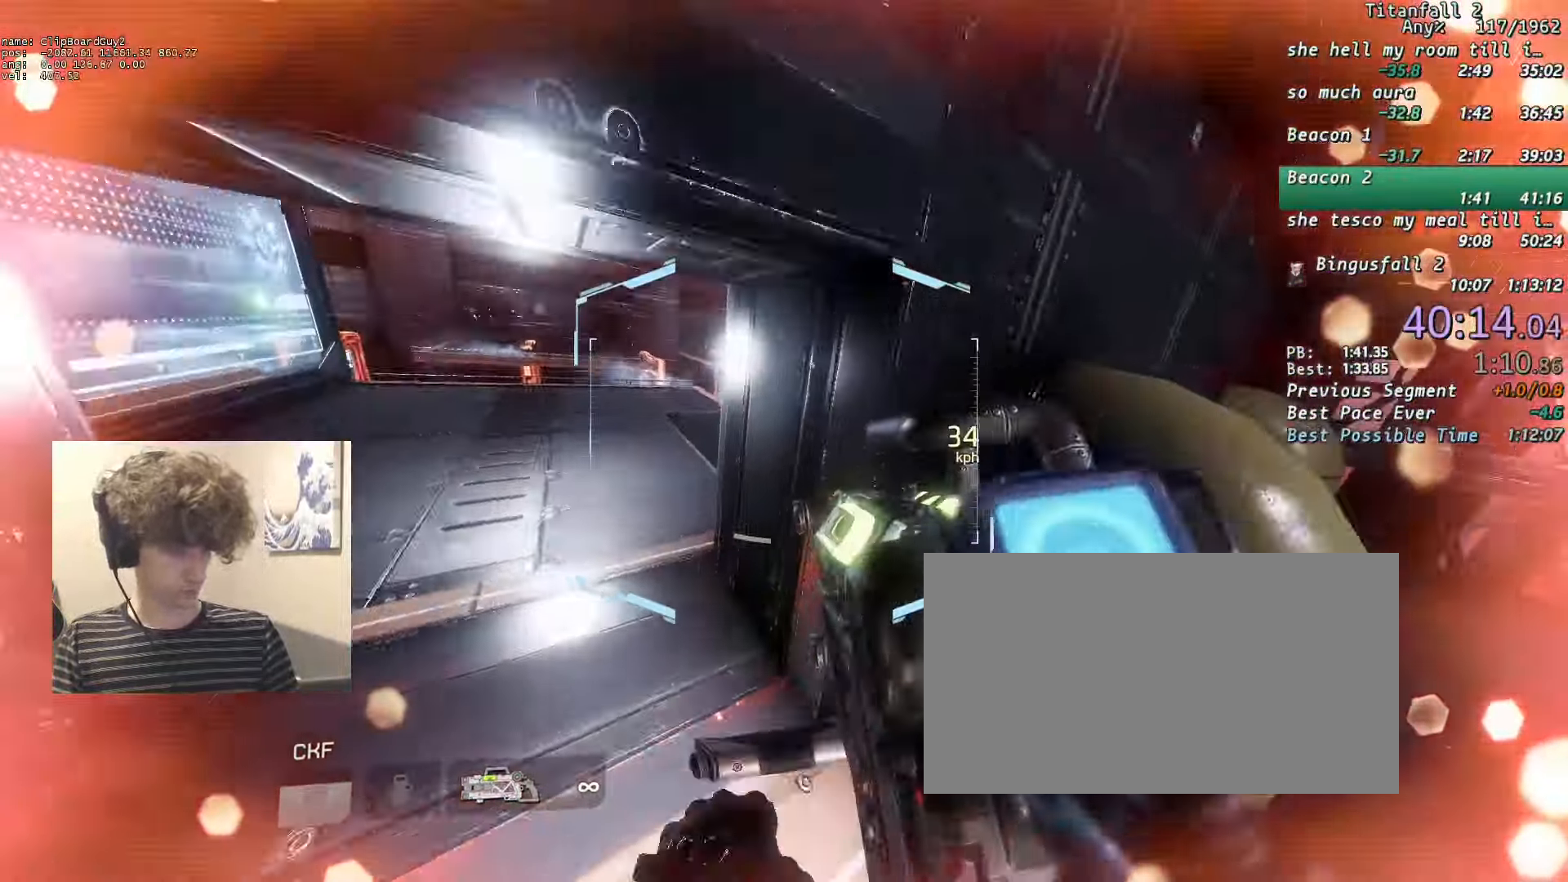
{"keys": ["d", "shift", "w"], "mouse": [], "events": [[133, "a", "down"], [183, "a", "up"], [216, "d", "down"]]}
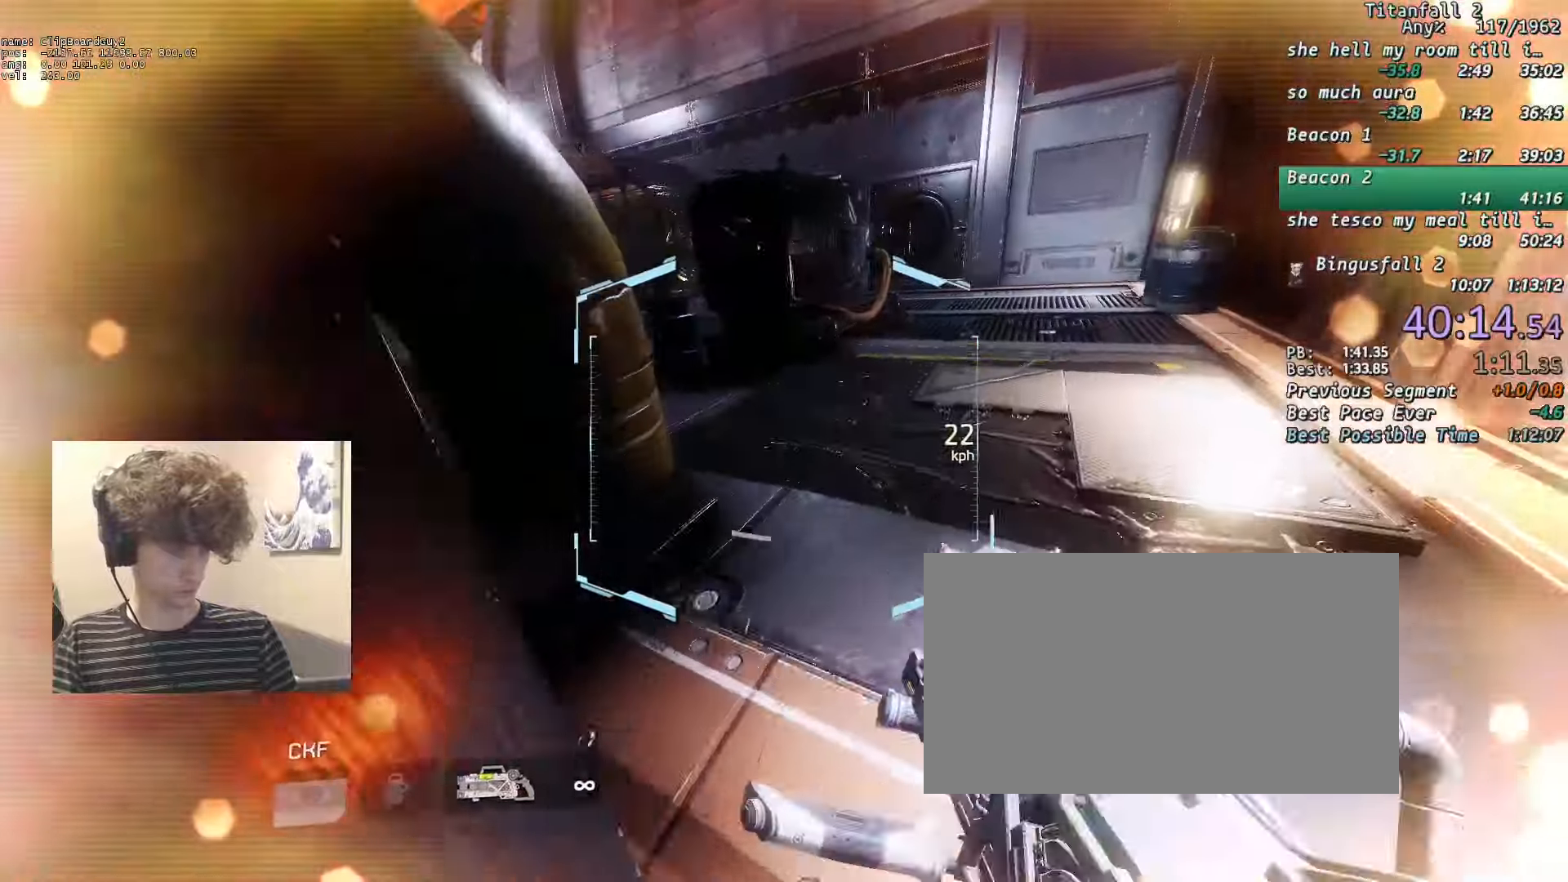
{"keys": ["shift", "w"], "mouse": [], "events": [[233, "d", "up"]]}
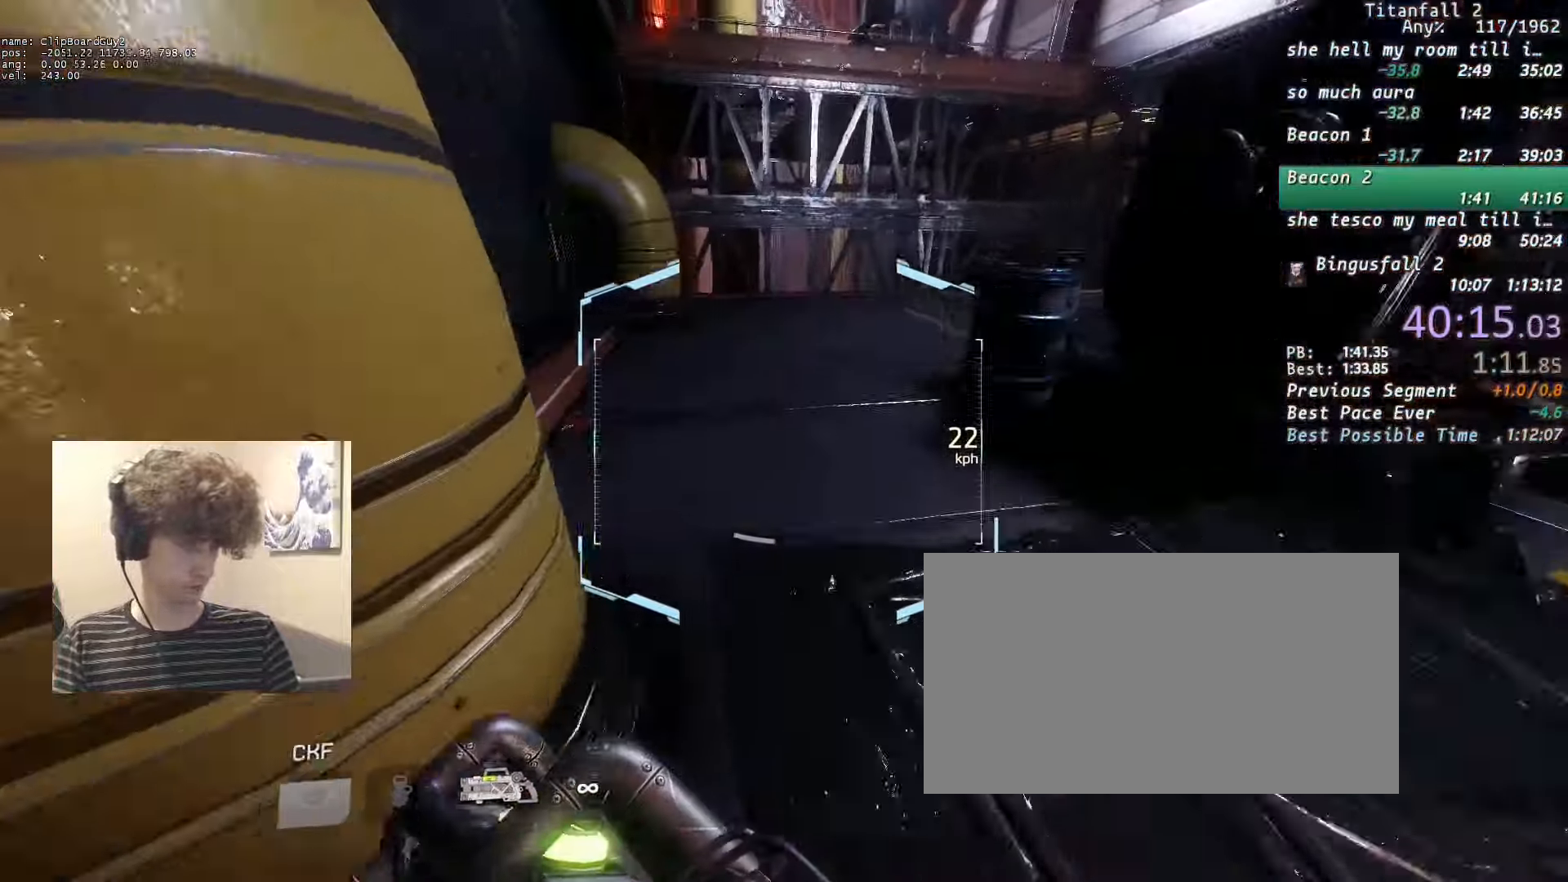
{"keys": ["a", "shift"], "mouse": [], "events": [[66, "a", "down"], [116, "d", "down"], [116, "space", "down"], [166, "space", "up"], [350, "space", "down"], [450, "d", "up"], [450, "space", "up"], [450, "w", "up"]]}
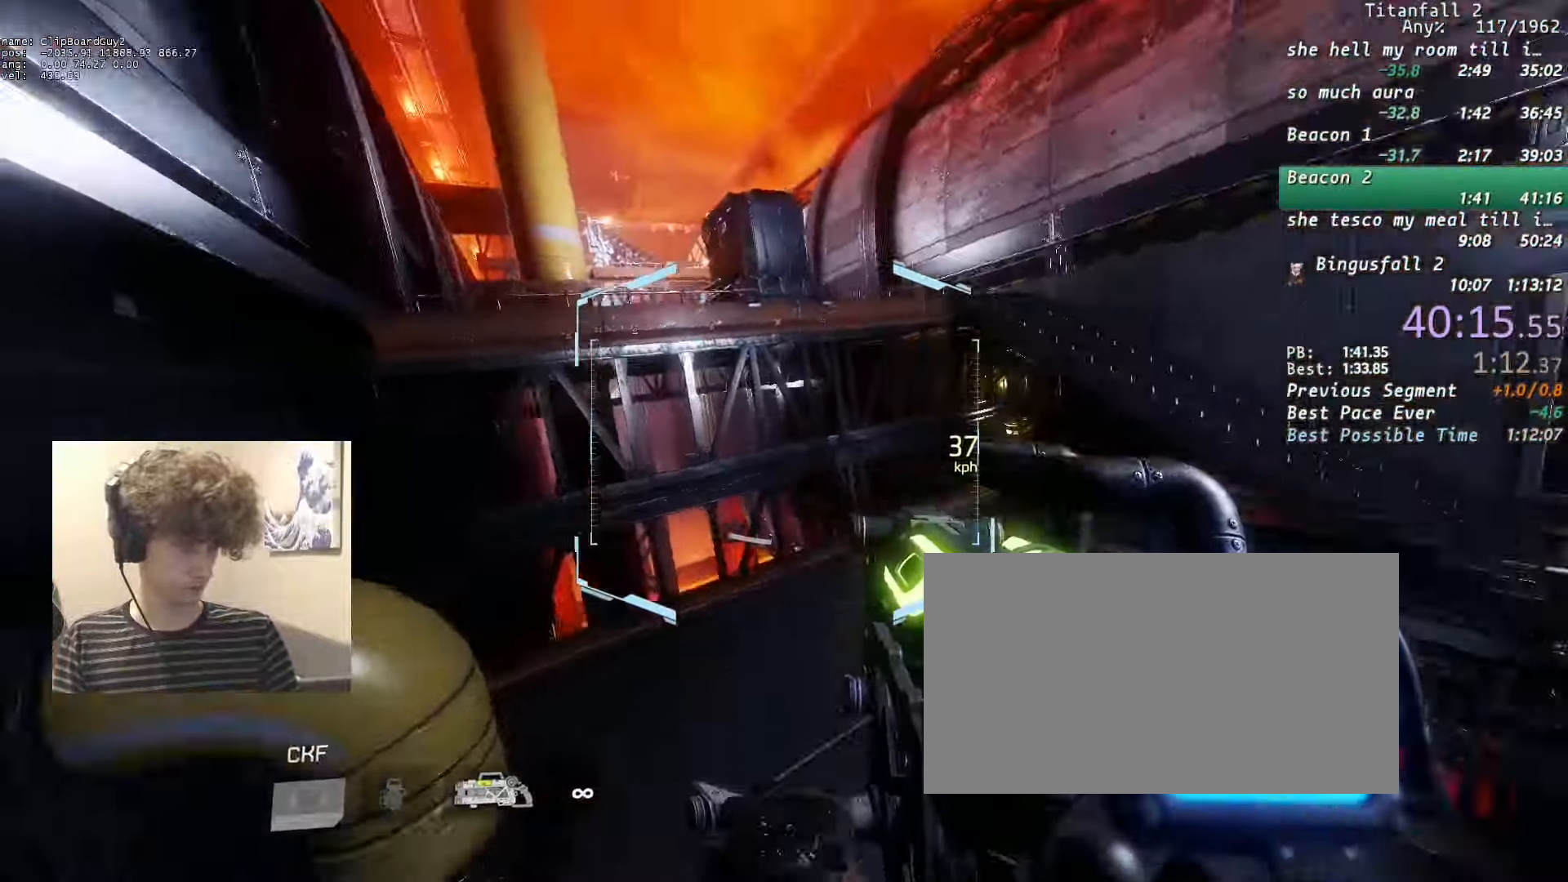
{"keys": ["d", "shift"], "mouse": [], "events": [[183, "d", "down"], [183, "space", "down"], [216, "space", "up"], [266, "a", "up"]]}
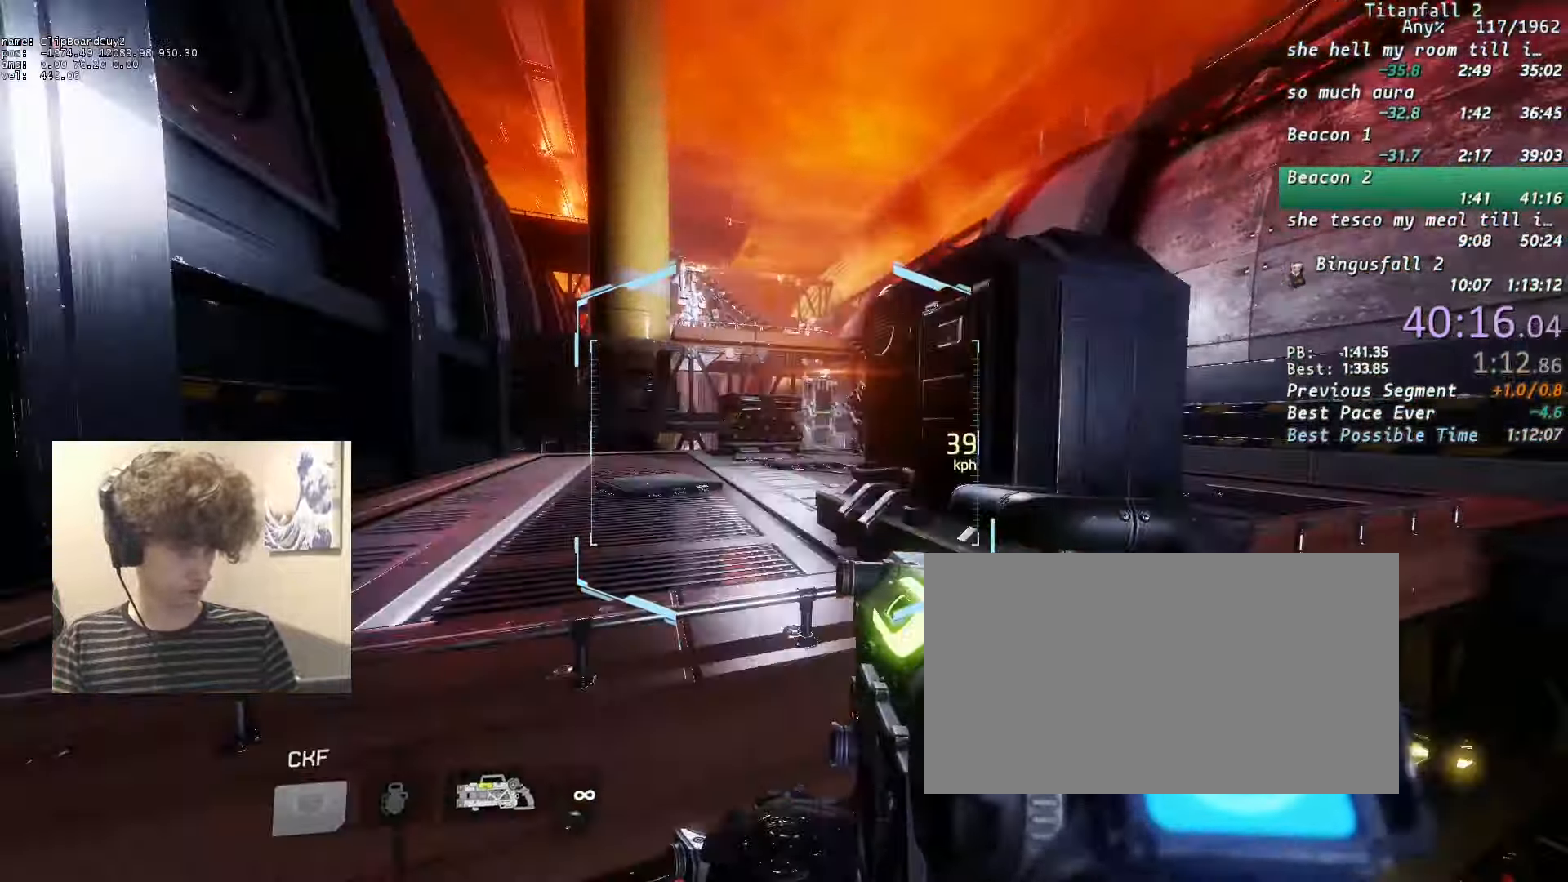
{"keys": ["a", "d", "shift", "space", "w"], "mouse": [], "events": [[100, "a", "down"], [100, "w", "down"], [150, "space", "down"], [233, "space", "up"], [433, "space", "down"]]}